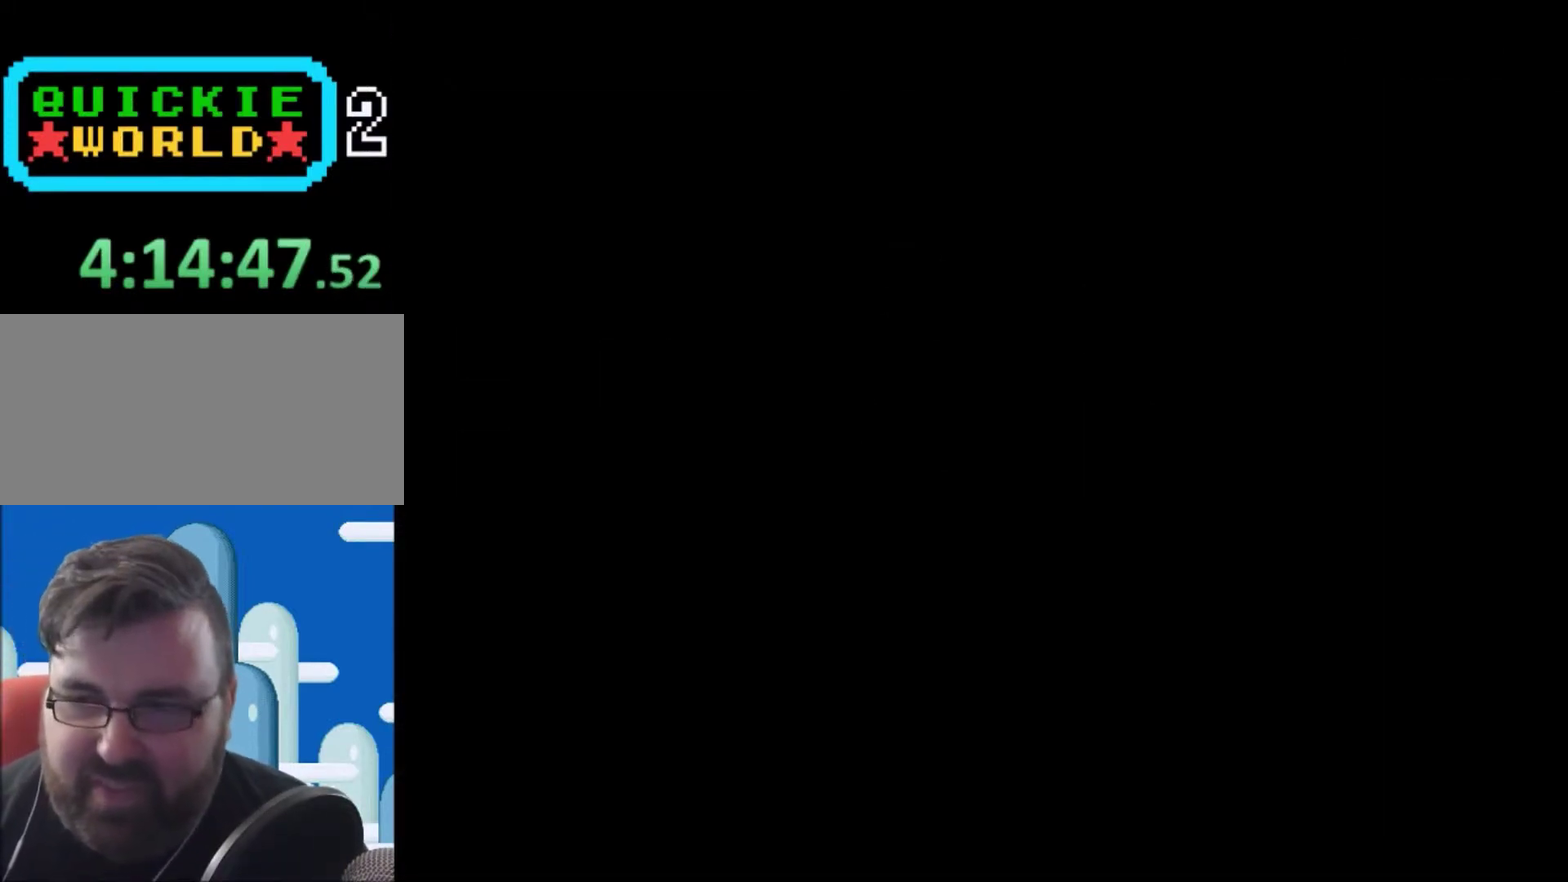
Gameplay with a controller (Nintendo layout); each line is a JSON object with the inputs held at the frame after it. "events" lists button and stick changes between this image and that frame as [ms after this image, input, new state], when the widget could be followed in between. Not read: L3 R3.
{"buttons": ["X"], "events": []}
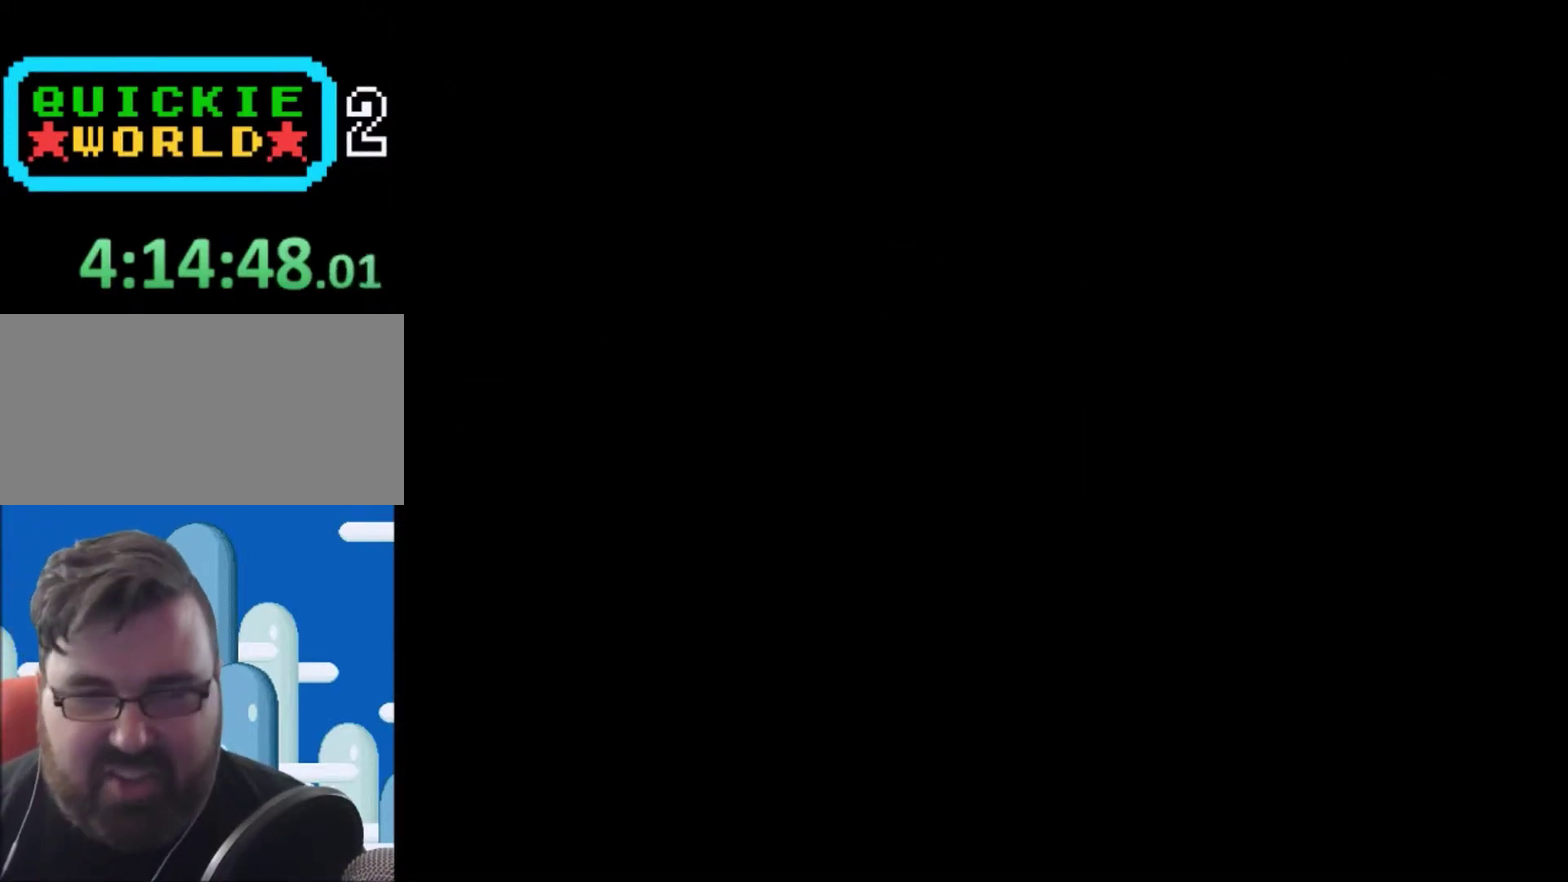
{"buttons": ["X"], "events": []}
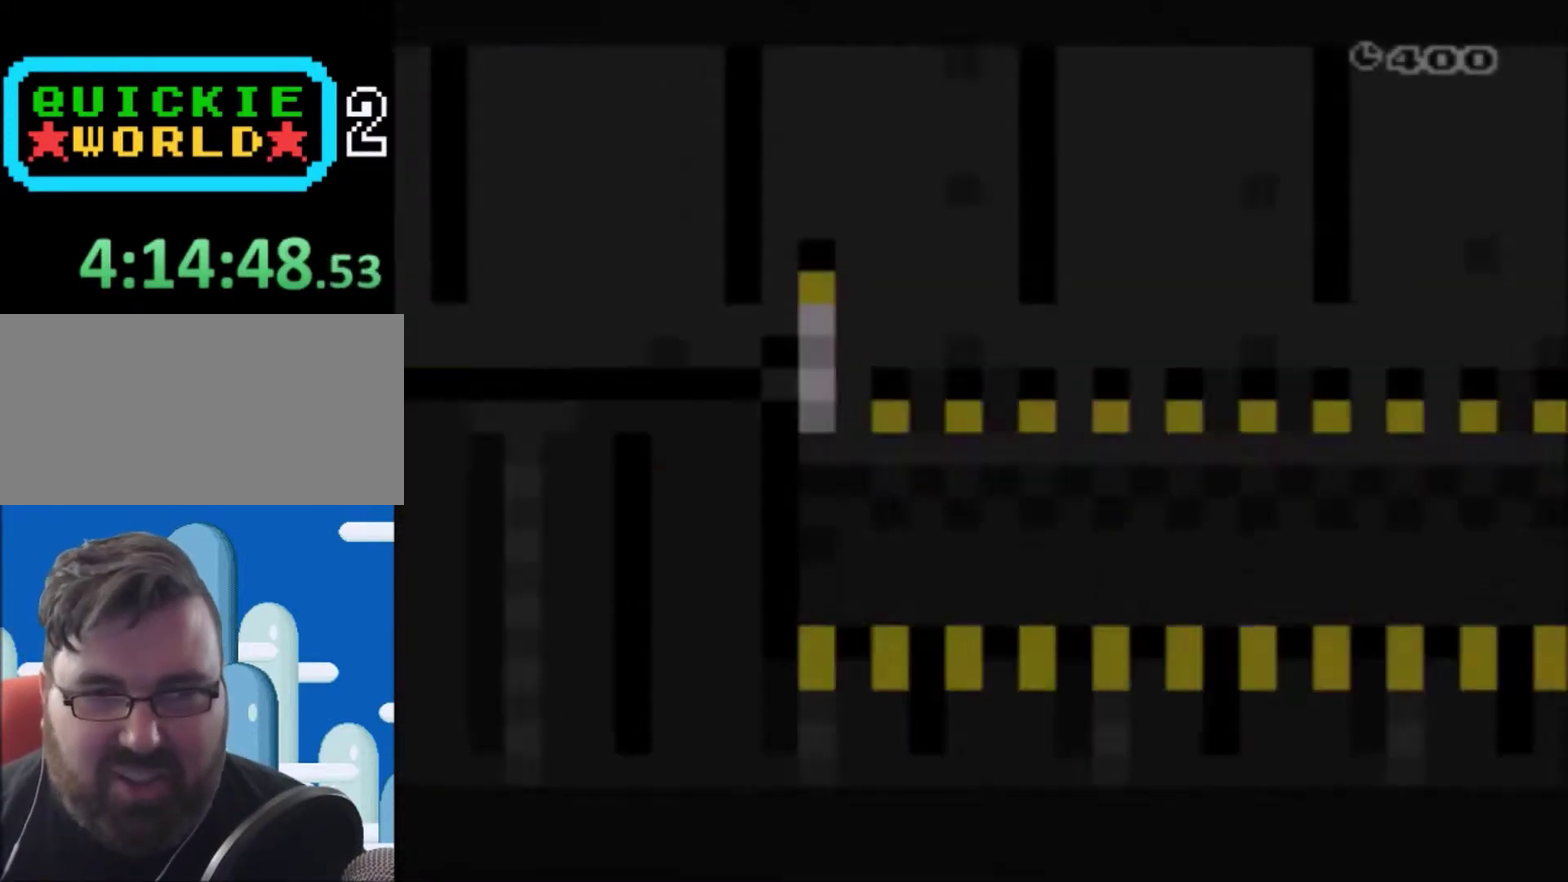
{"buttons": ["X"], "events": []}
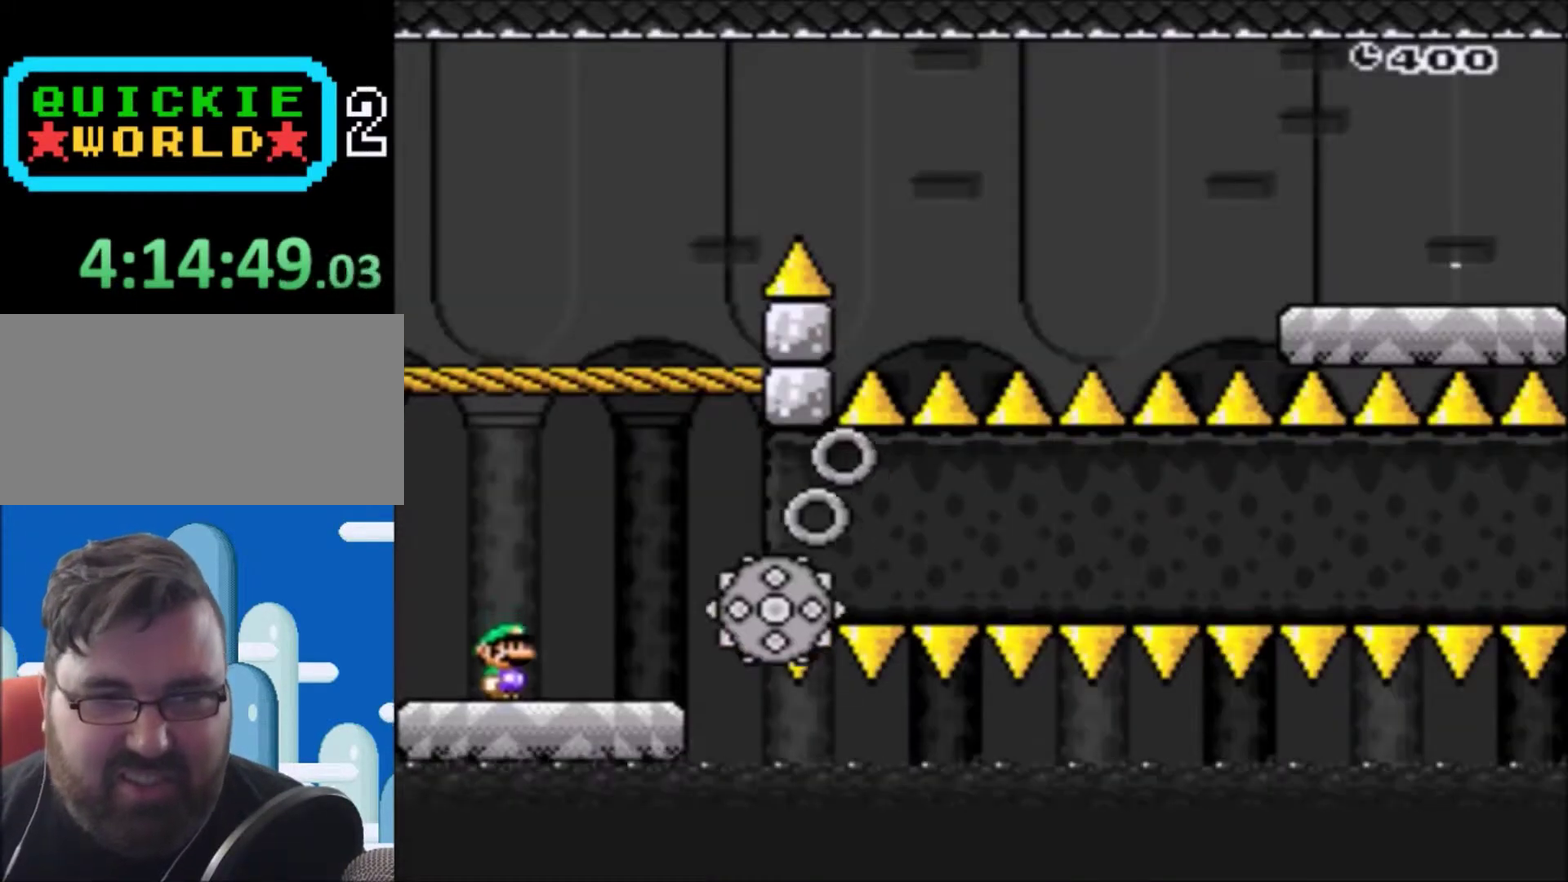
{"buttons": ["A", "X", "DPAD_UP", "DPAD_LEFT"], "events": [[67, "A", "down"], [67, "DPAD_RIGHT", "down"], [401, "DPAD_RIGHT", "up"], [434, "DPAD_LEFT", "down"], [501, "DPAD_UP", "down"]]}
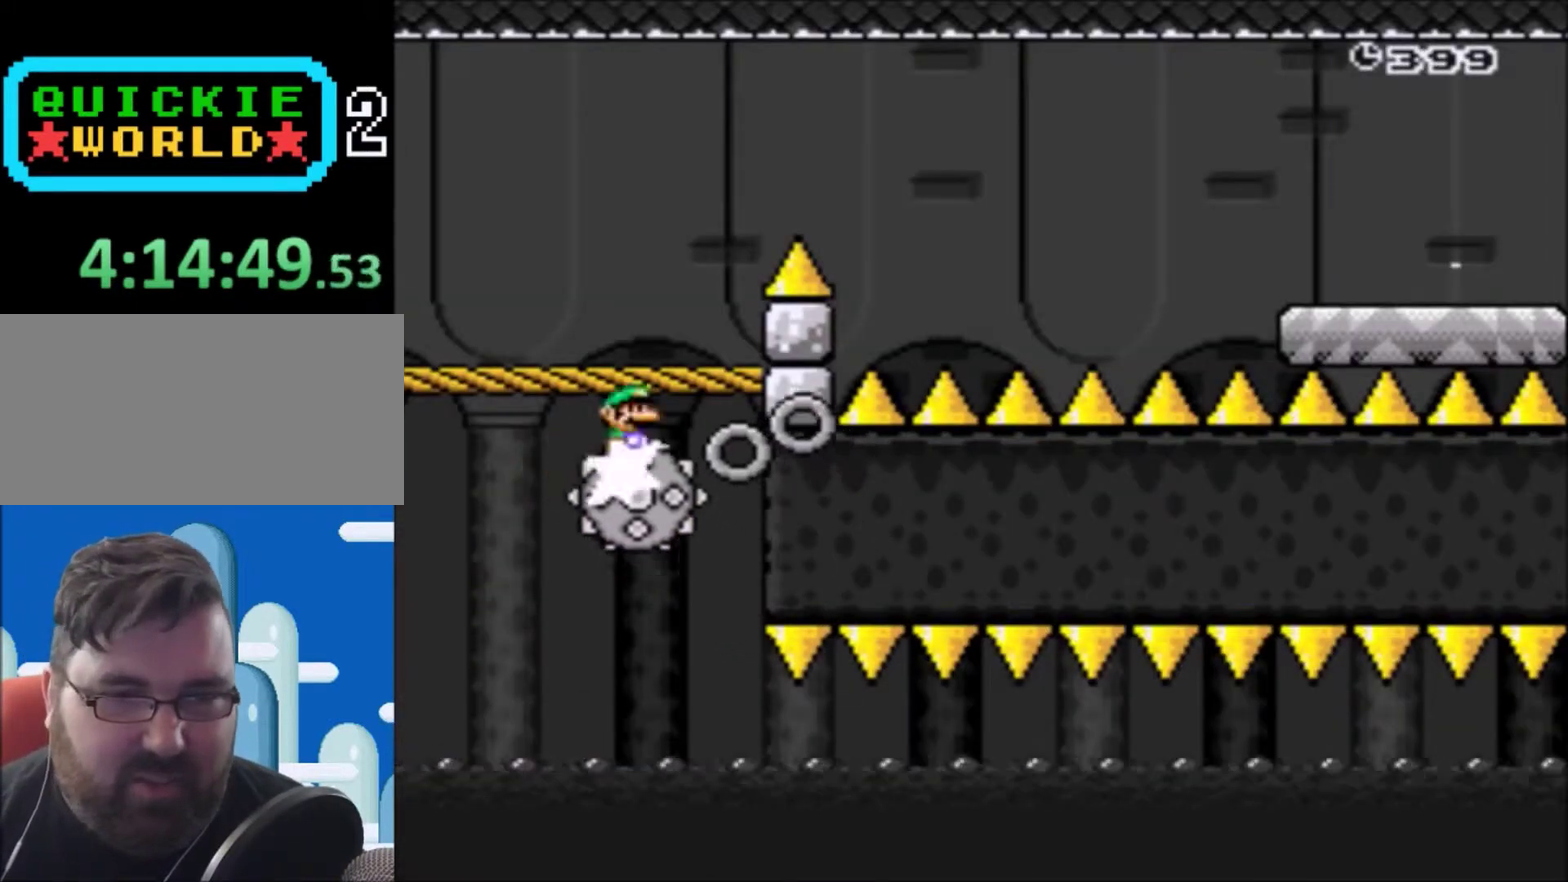
{"buttons": [], "events": [[133, "DPAD_UP", "up"], [233, "A", "up"], [333, "X", "up"], [433, "DPAD_LEFT", "up"]]}
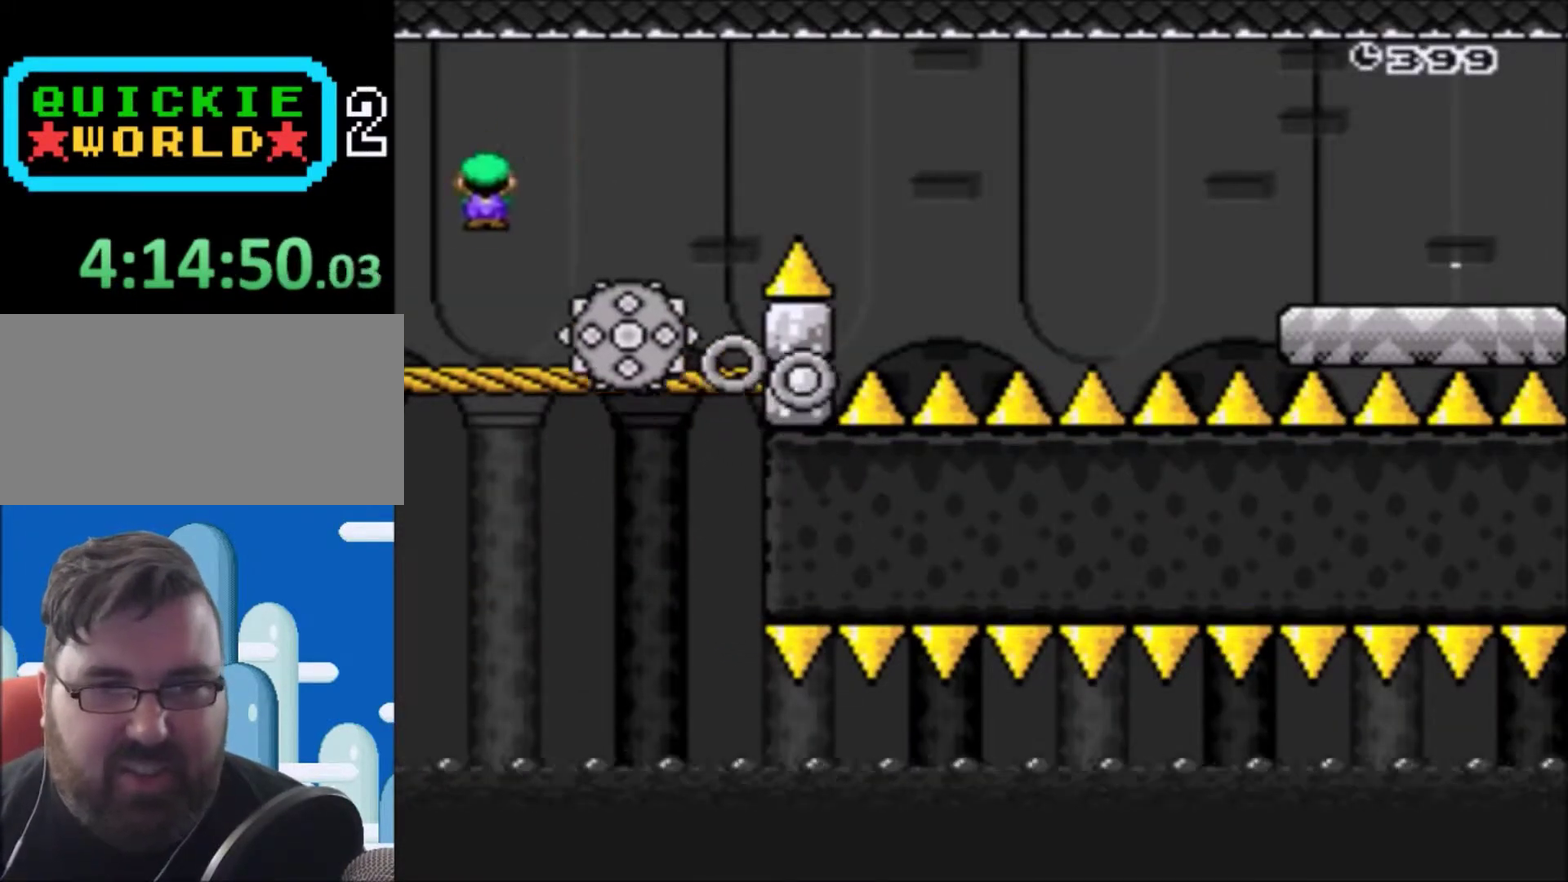
{"buttons": ["X", "DPAD_RIGHT"], "events": [[34, "X", "down"], [100, "DPAD_RIGHT", "down"], [167, "DPAD_RIGHT", "up"], [467, "DPAD_RIGHT", "down"]]}
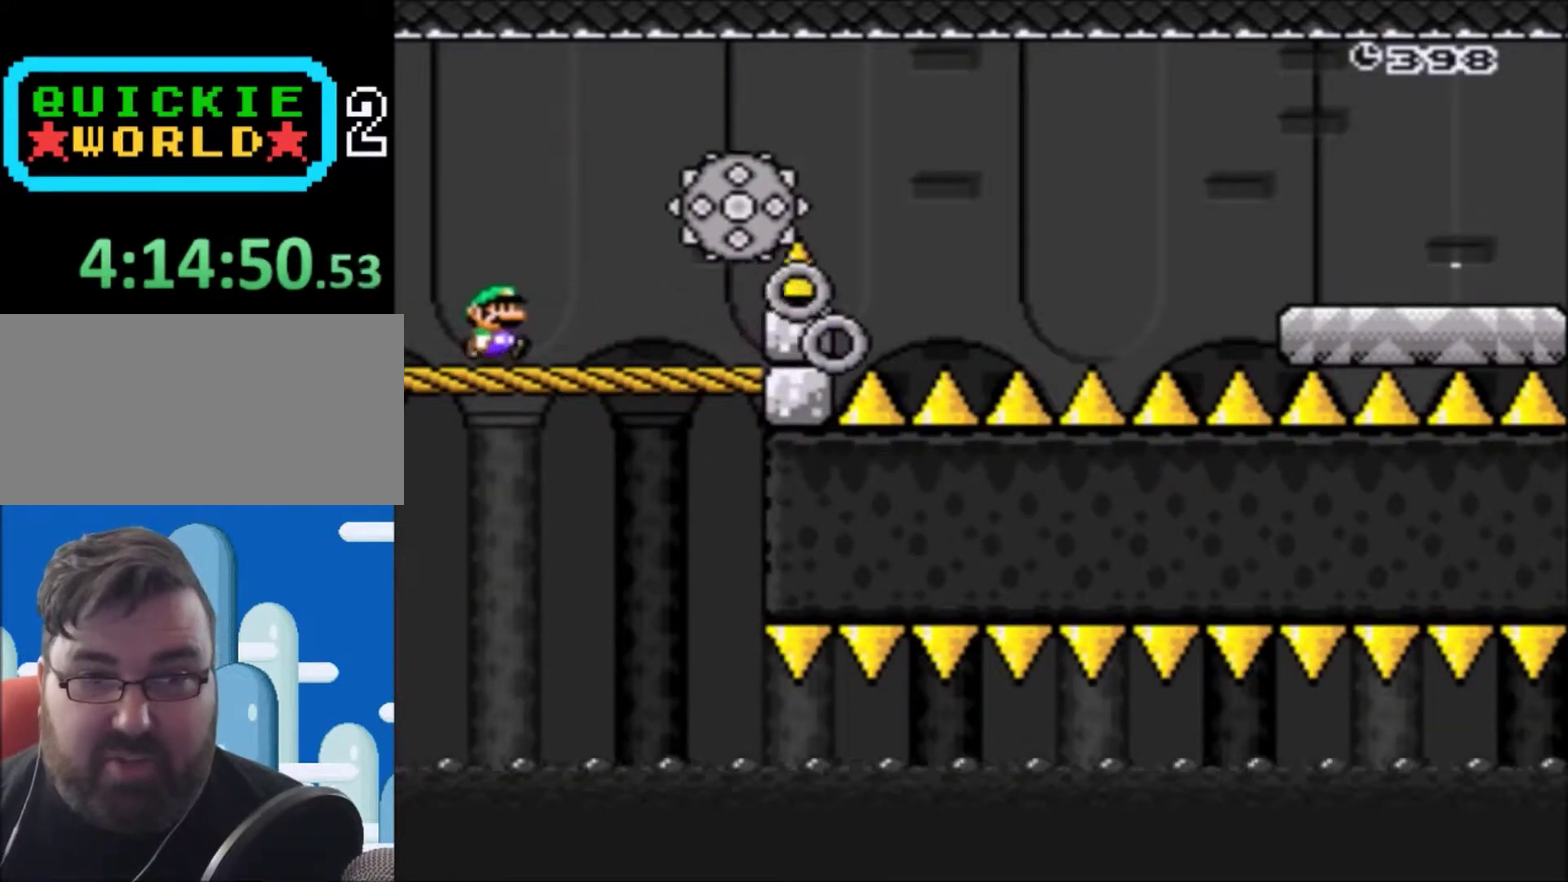
{"buttons": ["X", "DPAD_RIGHT"], "events": [[133, "DPAD_RIGHT", "up"], [267, "DPAD_RIGHT", "down"]]}
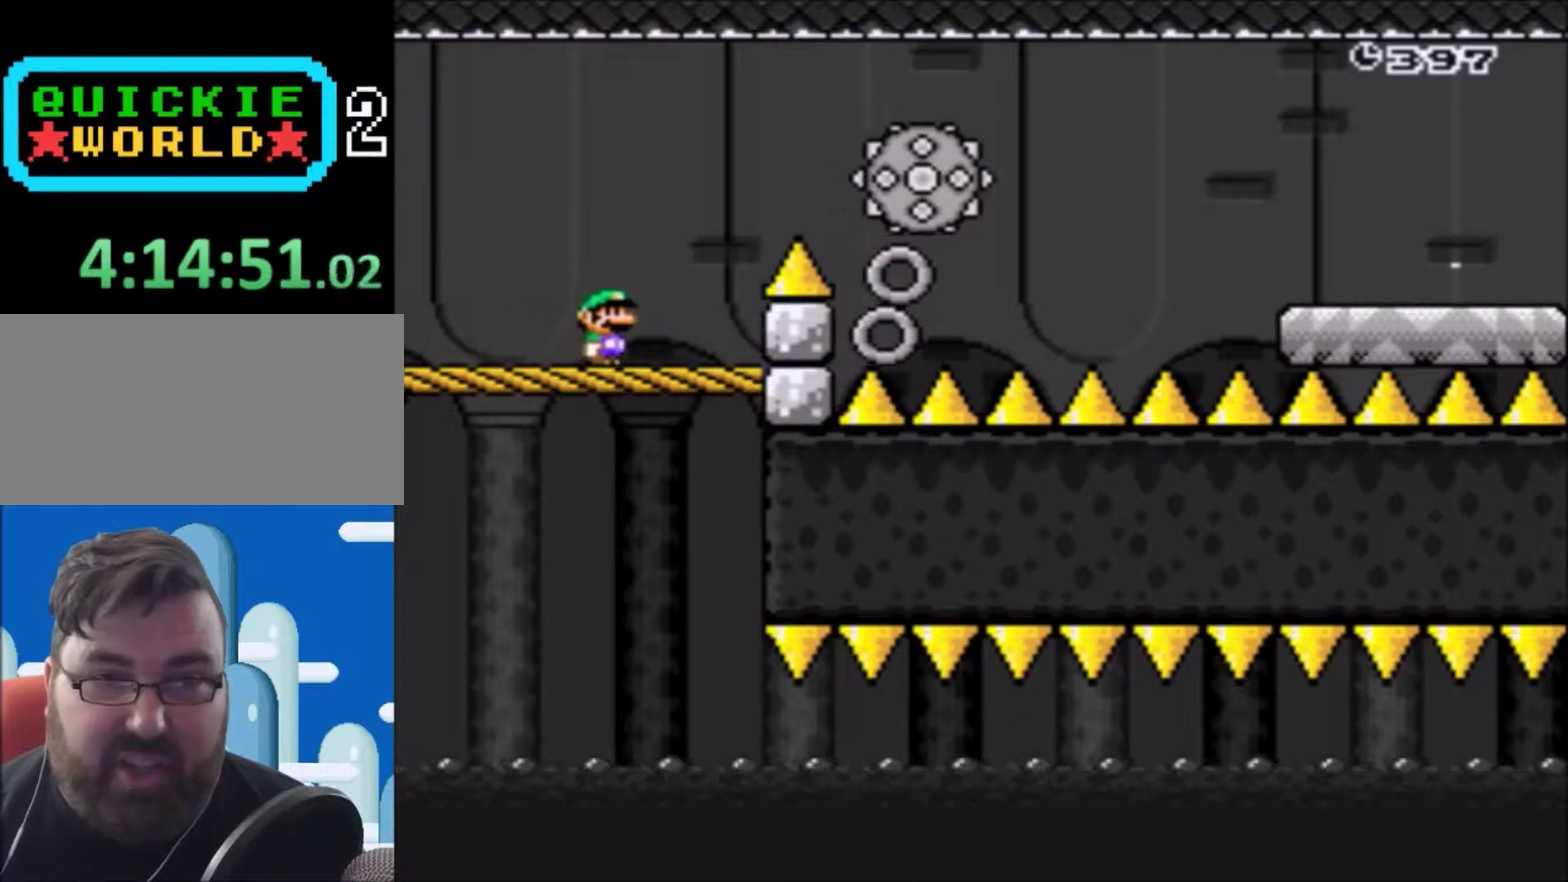
{"buttons": ["A", "X", "DPAD_RIGHT"], "events": [[34, "A", "down"]]}
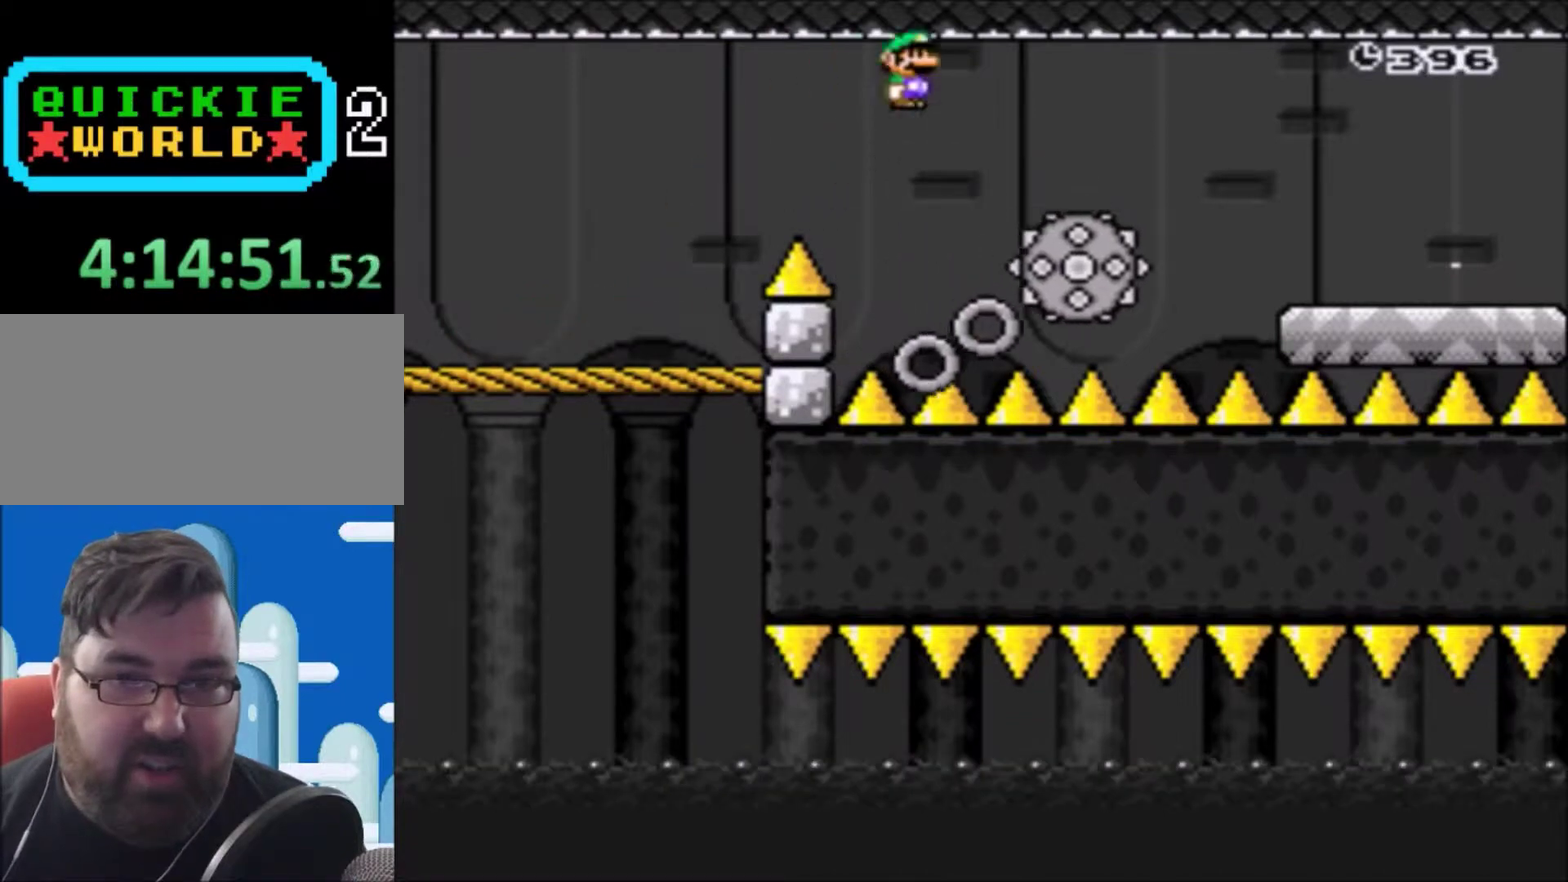
{"buttons": ["A", "X", "DPAD_RIGHT"], "events": [[100, "A", "up"], [400, "A", "down"]]}
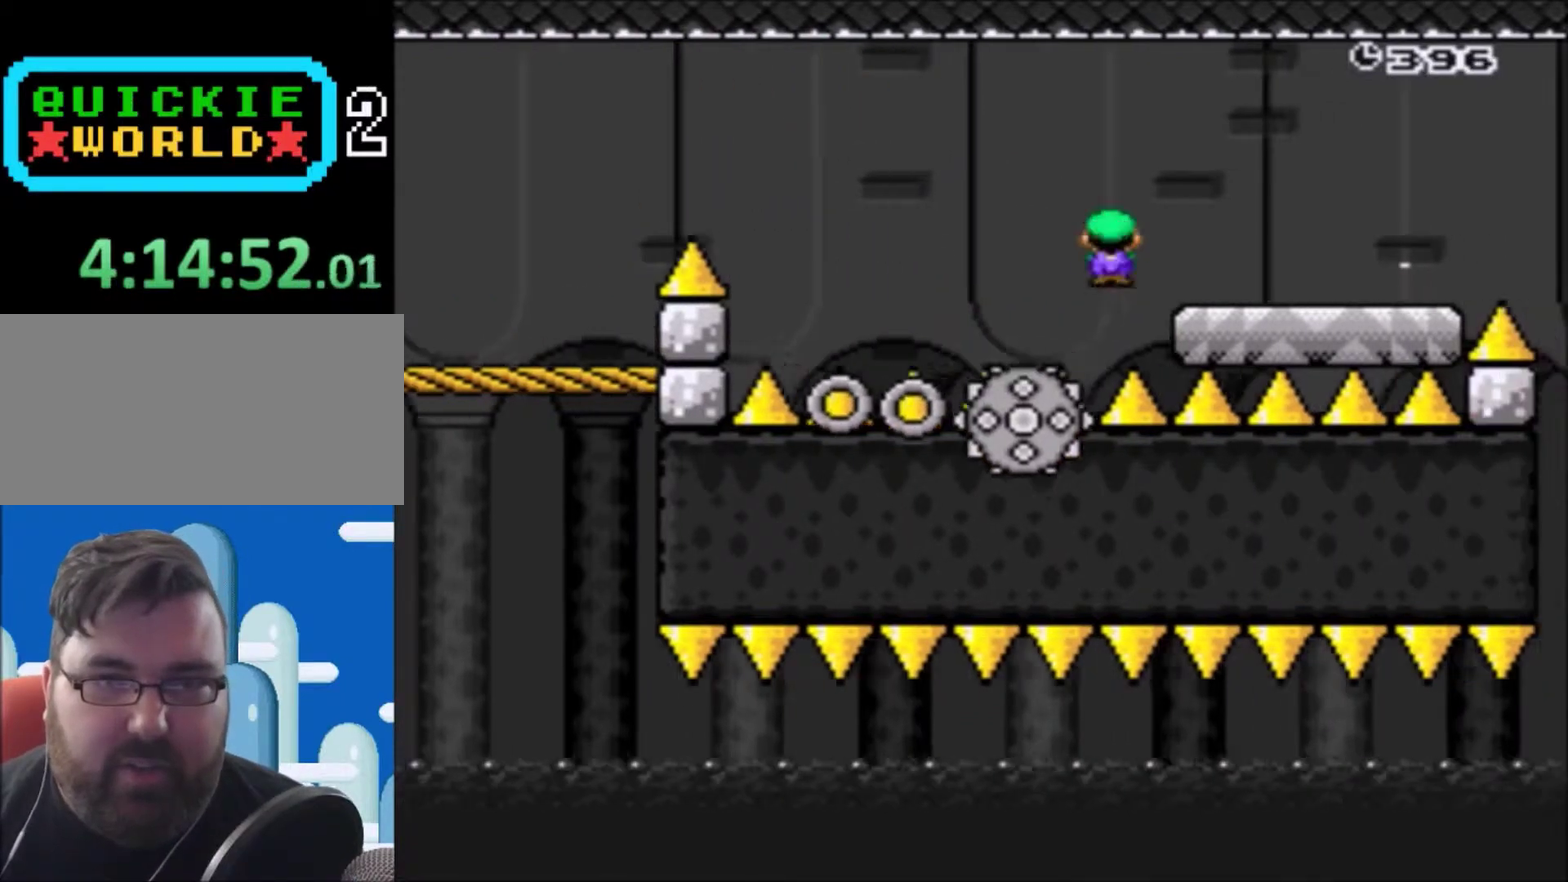
{"buttons": ["Y", "DPAD_RIGHT"], "events": [[167, "DPAD_RIGHT", "up"], [200, "A", "up"], [234, "DPAD_LEFT", "down"], [234, "DPAD_UP", "down"], [234, "X", "up"], [334, "DPAD_LEFT", "up"], [334, "Y", "down"], [367, "DPAD_RIGHT", "down"], [367, "DPAD_UP", "up"]]}
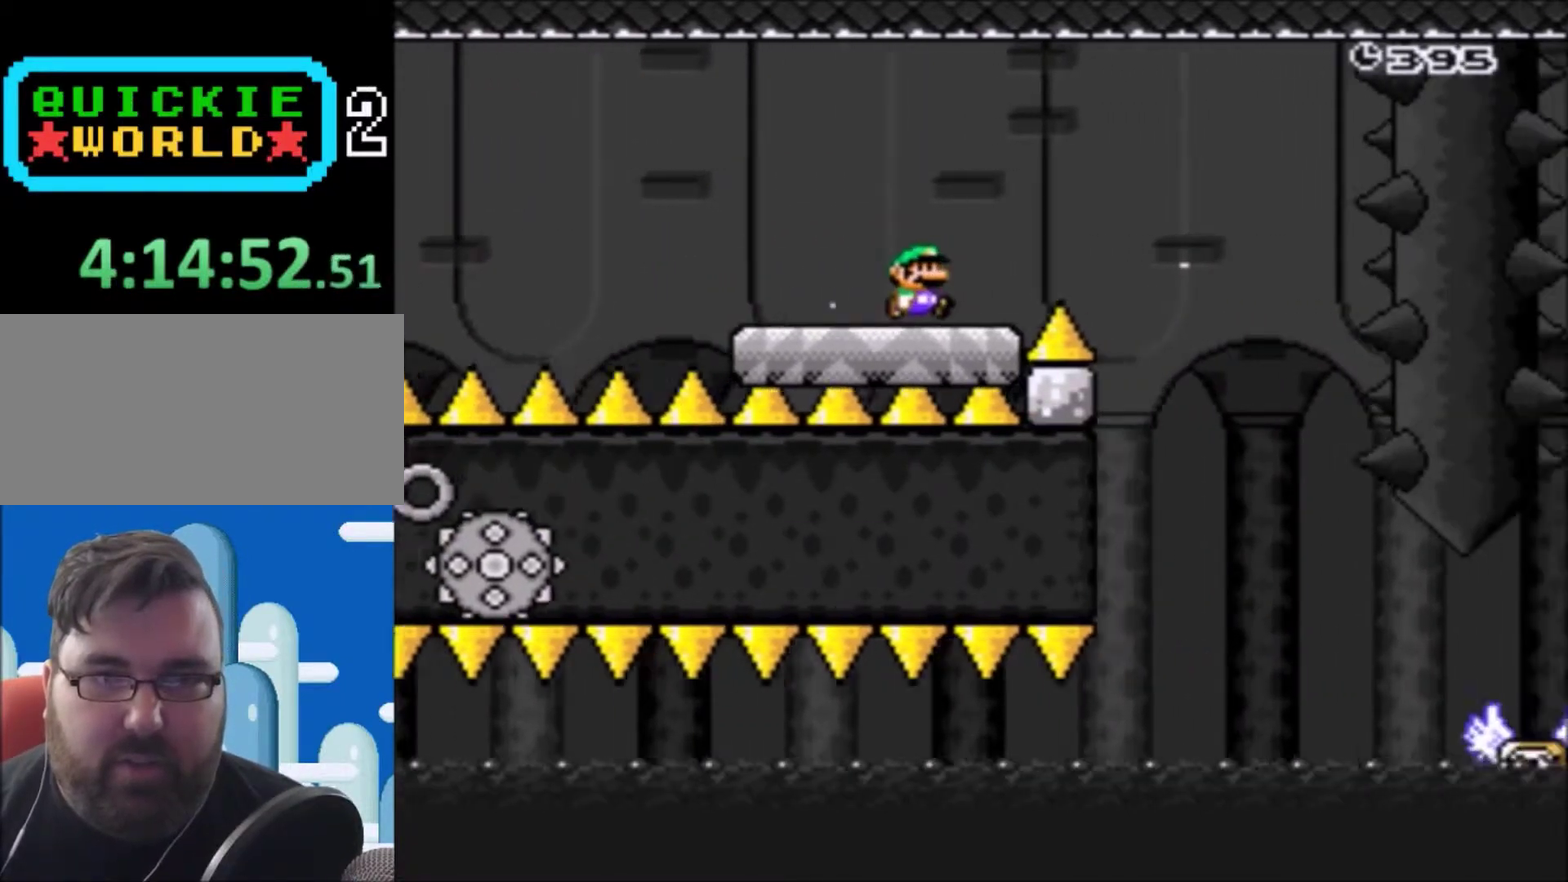
{"buttons": ["Y"], "events": [[33, "B", "down"], [200, "B", "up"], [367, "DPAD_RIGHT", "up"]]}
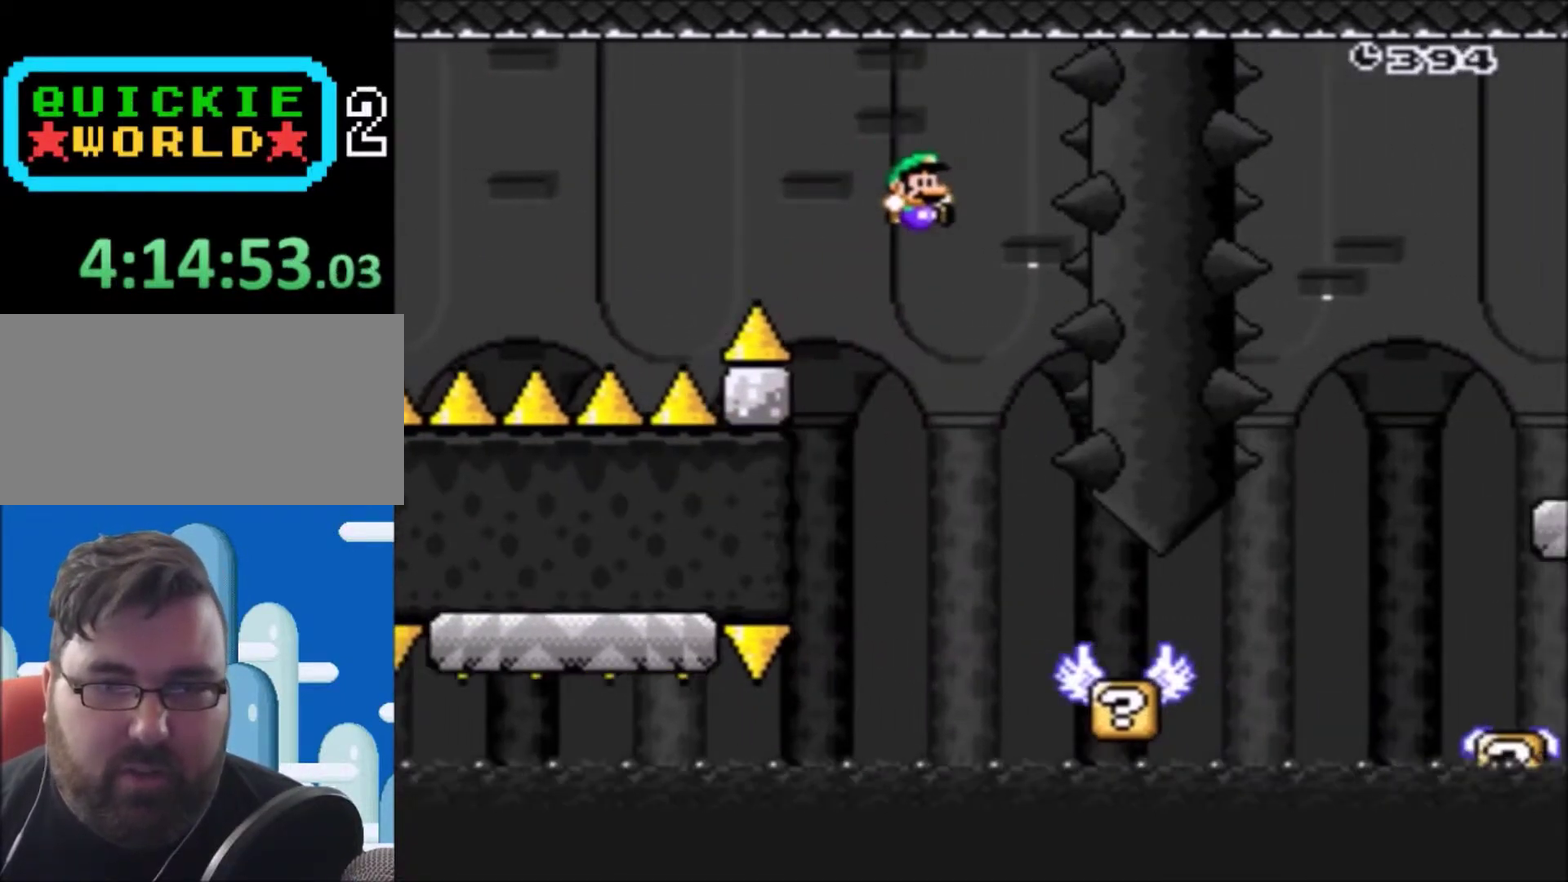
{"buttons": ["Y", "DPAD_RIGHT"], "events": [[67, "DPAD_LEFT", "down"], [67, "DPAD_UP", "down"], [200, "DPAD_LEFT", "up"], [200, "DPAD_UP", "up"], [434, "DPAD_RIGHT", "down"]]}
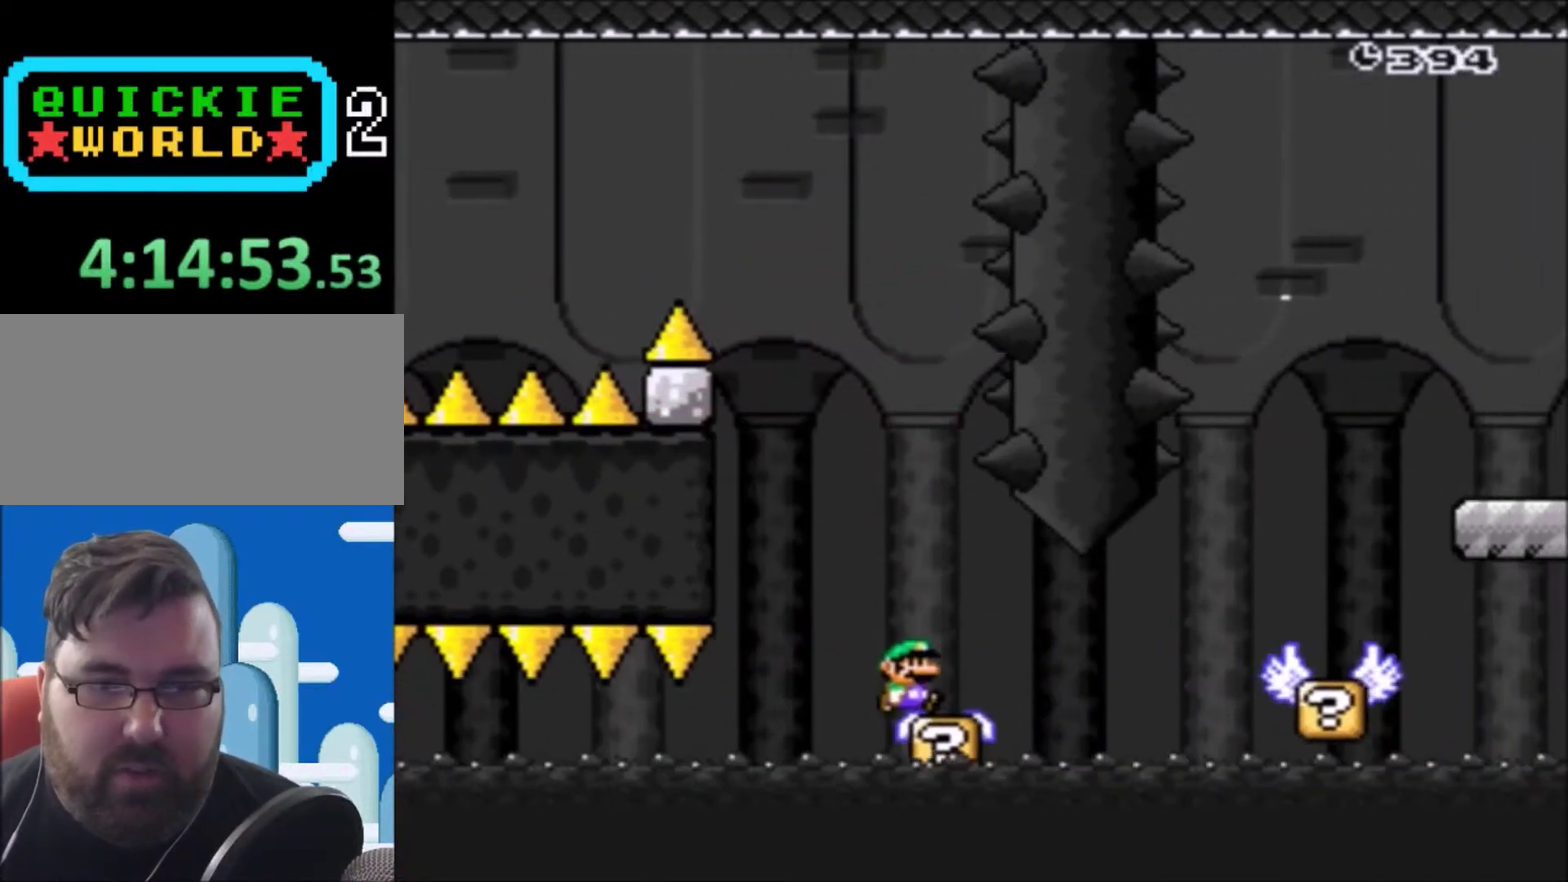
{"buttons": ["Y", "DPAD_RIGHT"], "events": [[33, "DPAD_RIGHT", "up"], [133, "DPAD_LEFT", "down"], [233, "DPAD_LEFT", "up"], [267, "DPAD_RIGHT", "down"], [367, "B", "down"], [467, "B", "up"]]}
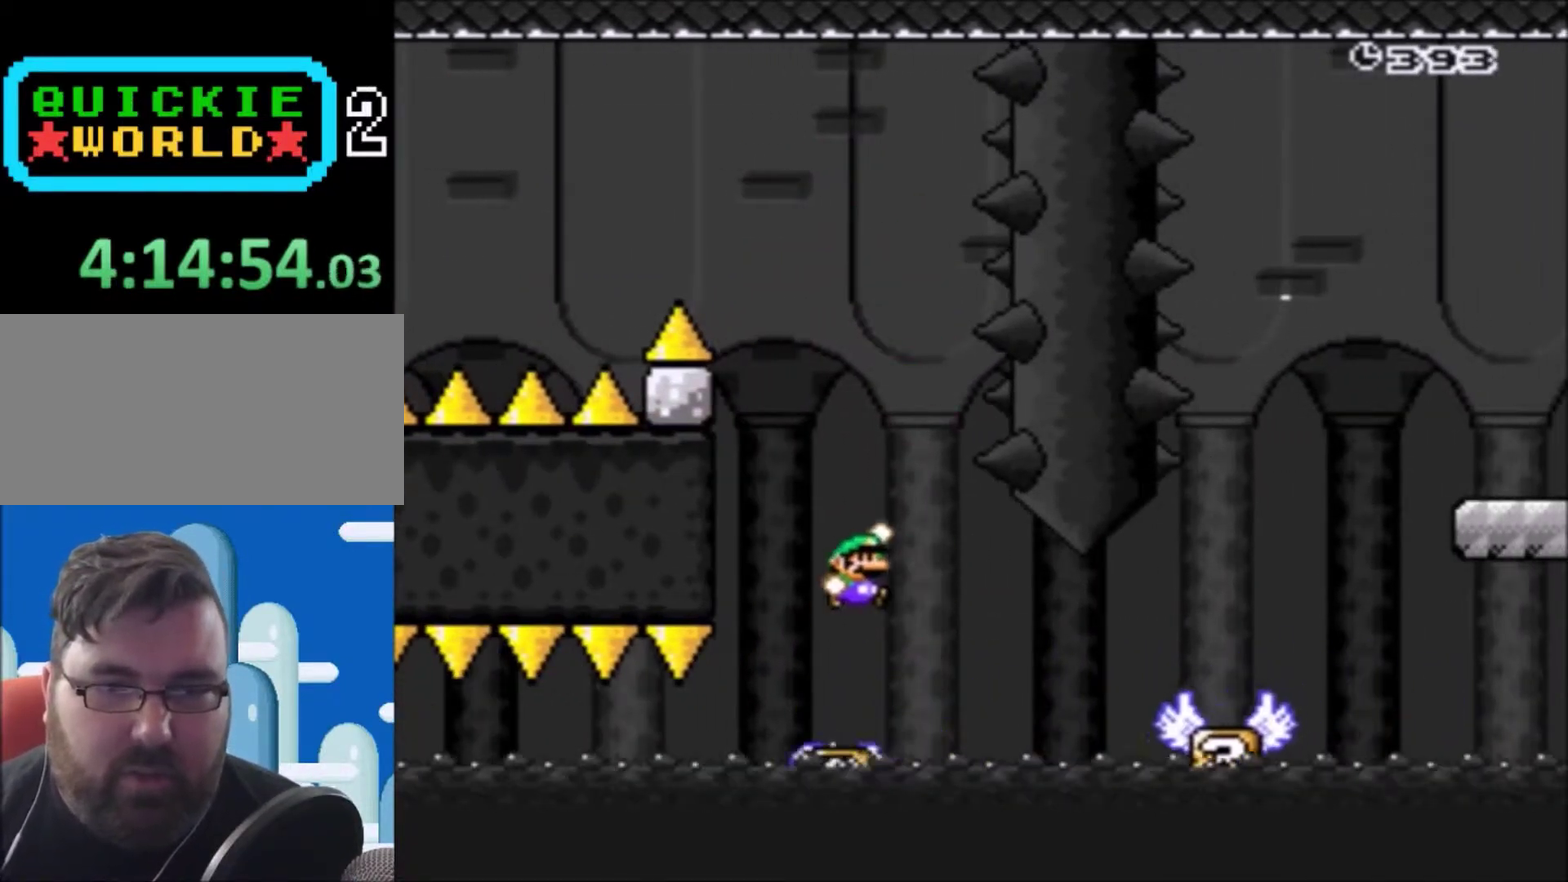
{"buttons": ["Y", "DPAD_RIGHT"], "events": [[67, "B", "down"], [200, "B", "up"], [300, "B", "down"], [467, "B", "up"]]}
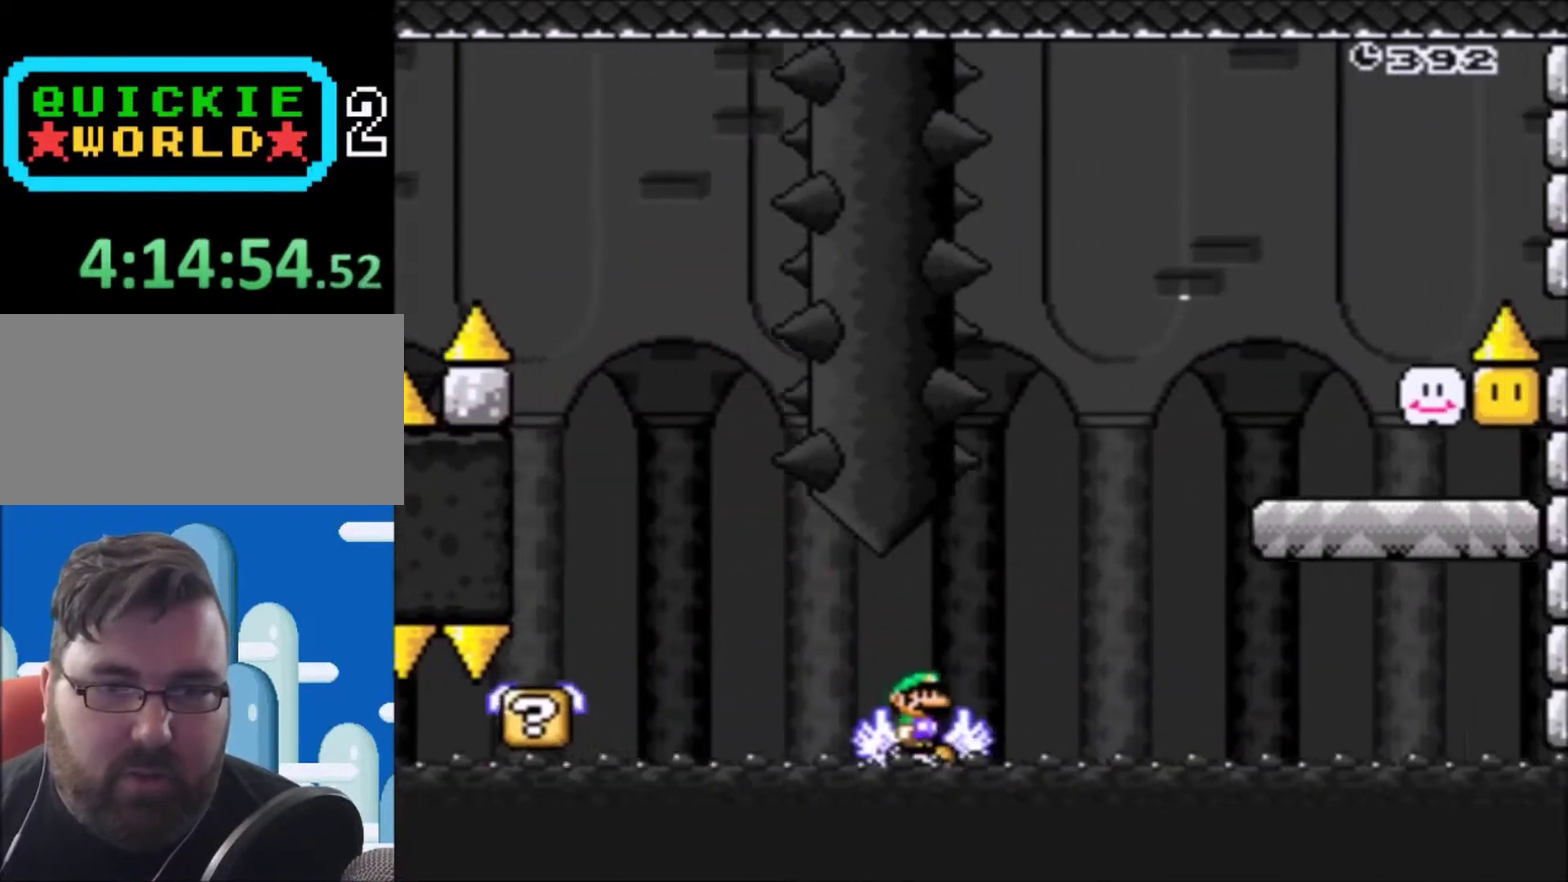
{"buttons": ["Y"], "events": [[66, "B", "down"], [400, "DPAD_RIGHT", "up"], [500, "B", "up"]]}
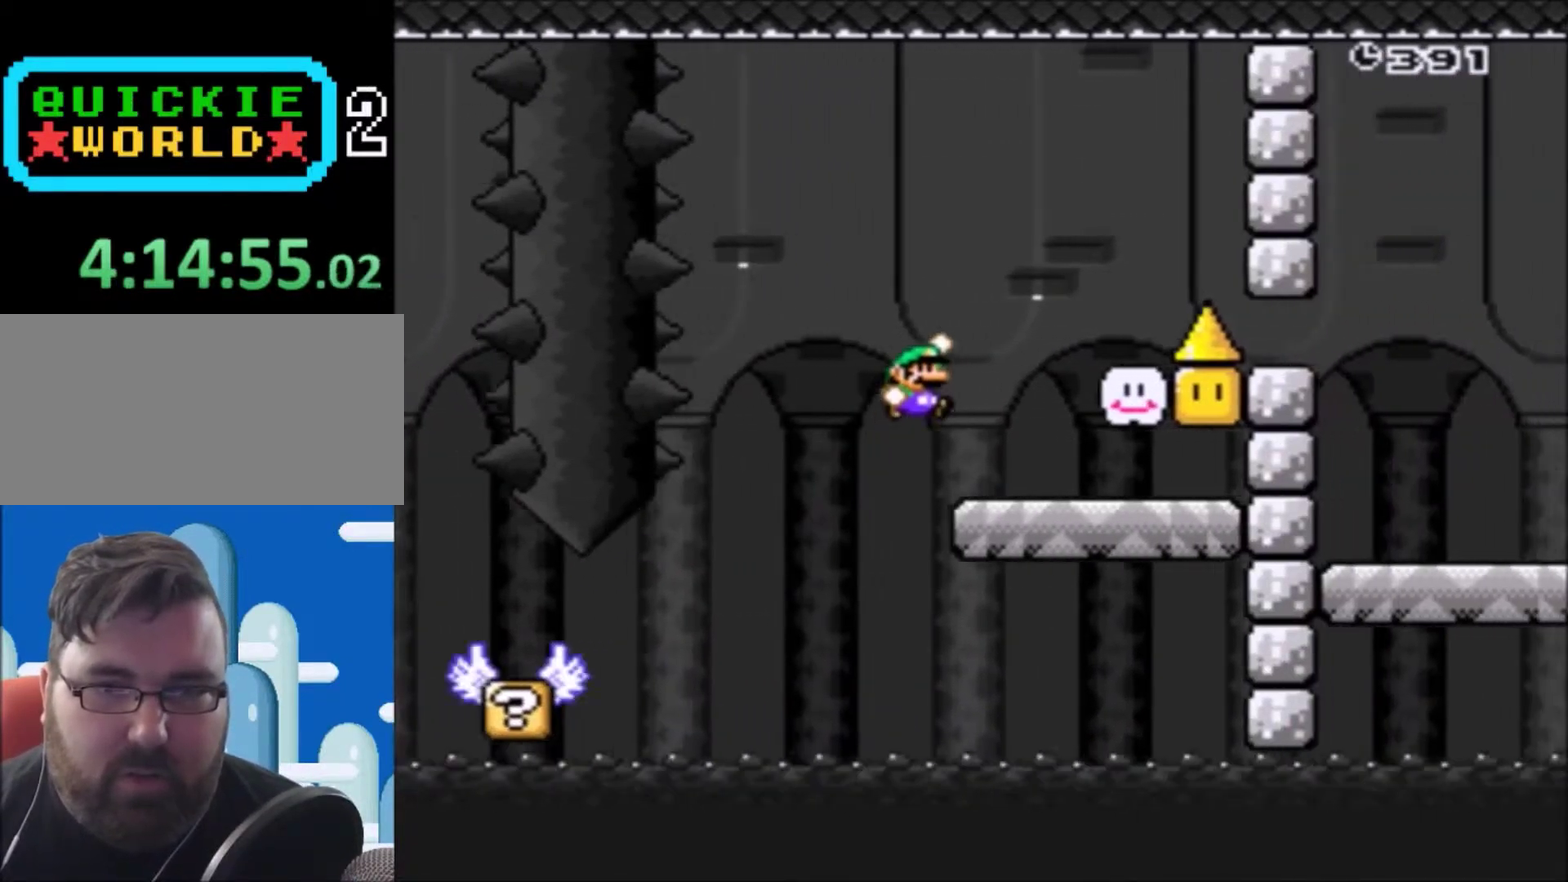
{"buttons": ["B", "Y", "DPAD_UP", "DPAD_LEFT"], "events": [[67, "DPAD_RIGHT", "down"], [434, "DPAD_RIGHT", "up"], [434, "DPAD_UP", "down"], [467, "B", "down"], [467, "DPAD_LEFT", "down"]]}
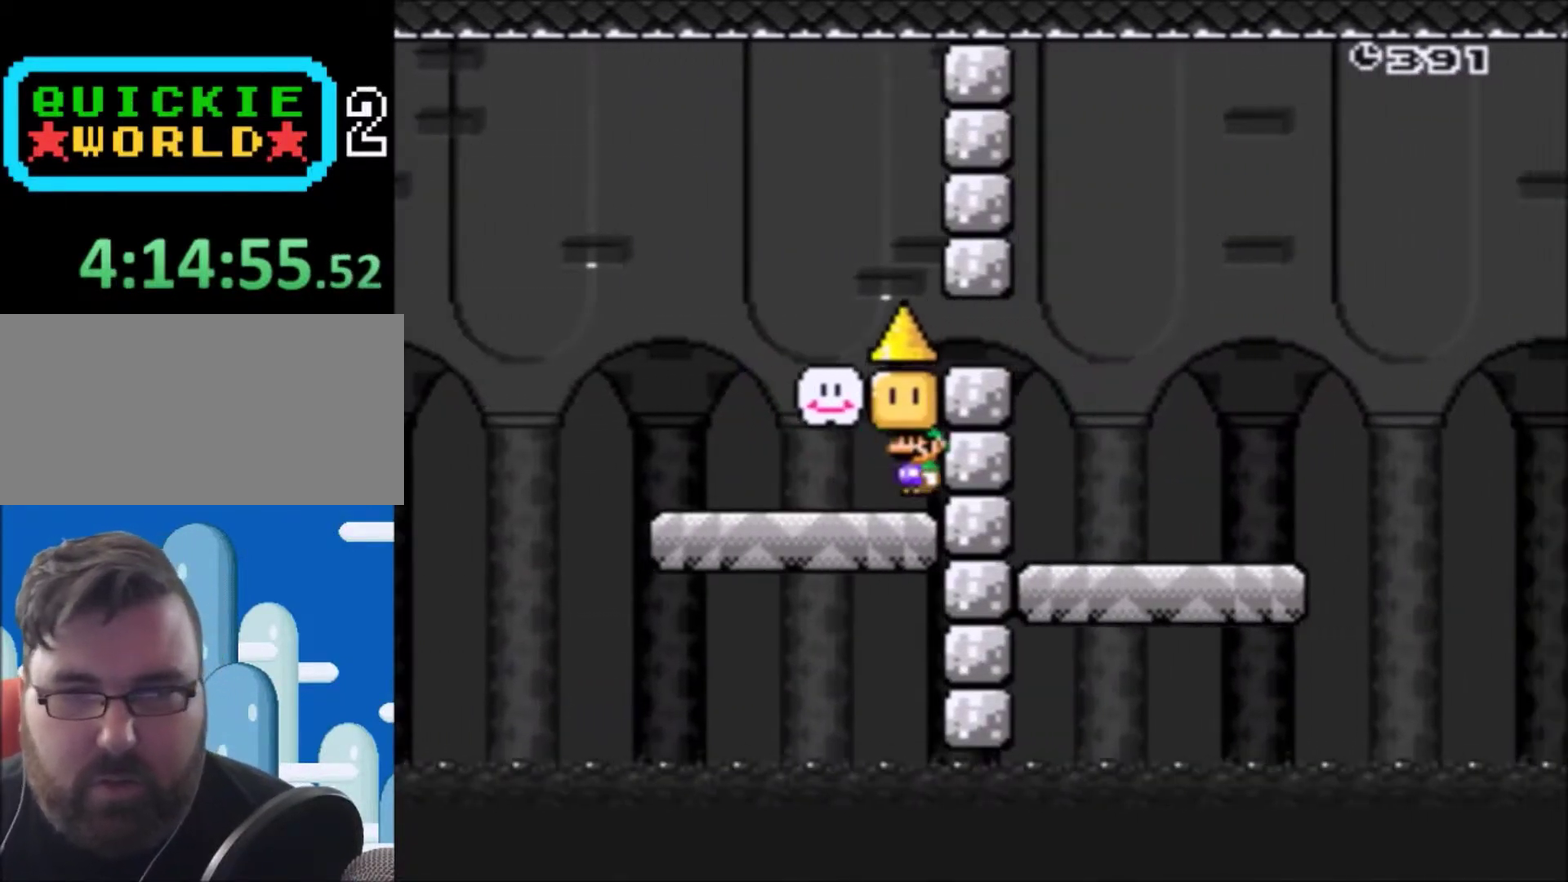
{"buttons": ["B", "Y", "DPAD_RIGHT"], "events": [[167, "B", "up"], [333, "B", "down"], [400, "DPAD_LEFT", "up"], [433, "DPAD_RIGHT", "down"], [433, "DPAD_UP", "up"]]}
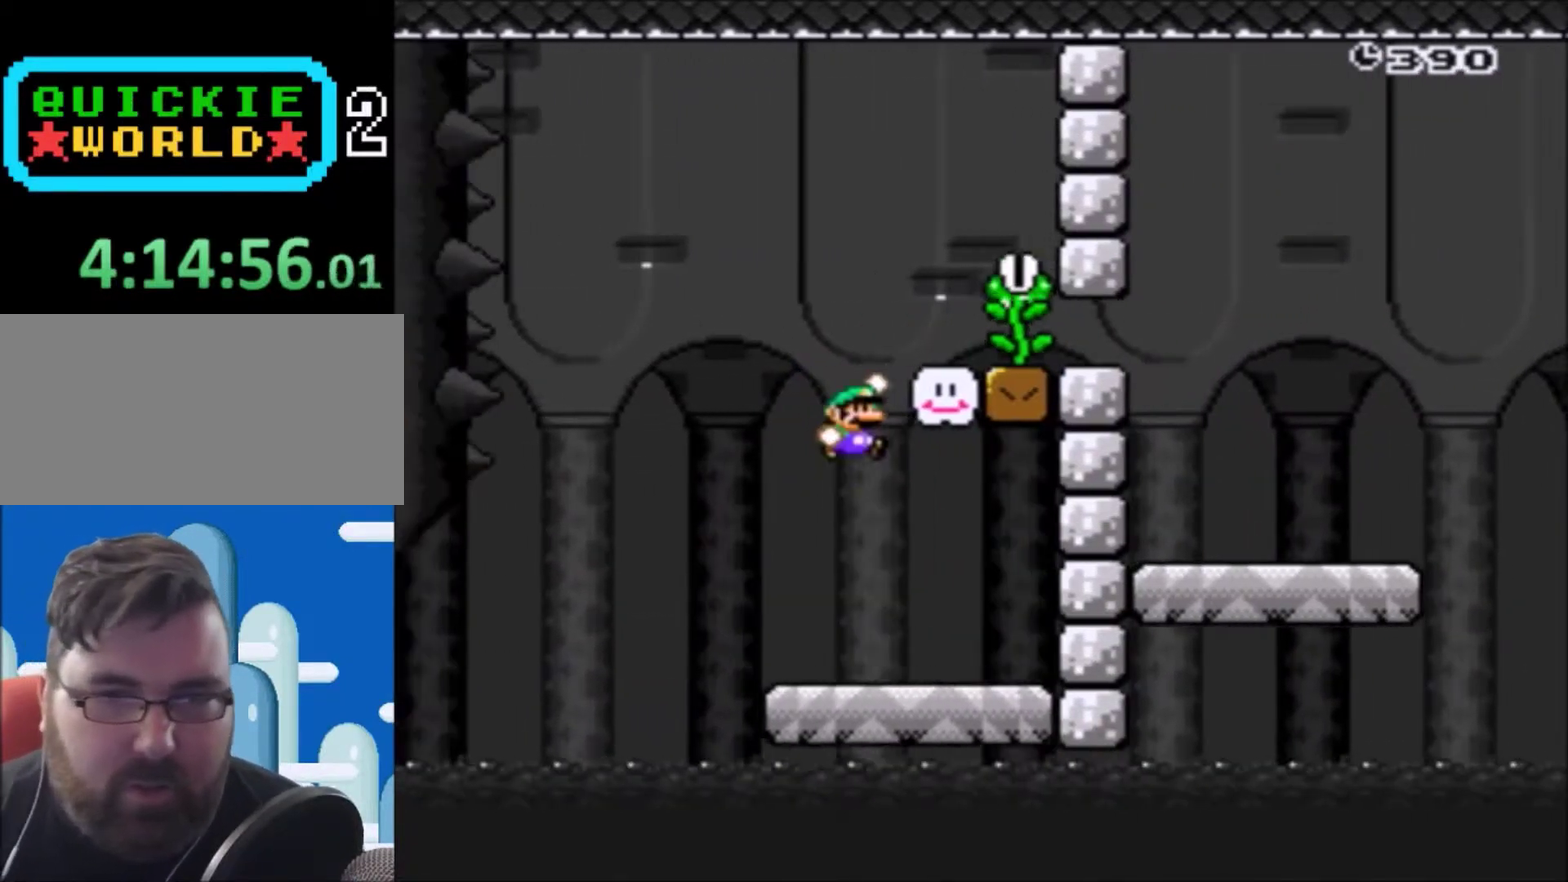
{"buttons": ["Y"], "events": [[300, "B", "up"], [300, "DPAD_RIGHT", "up"]]}
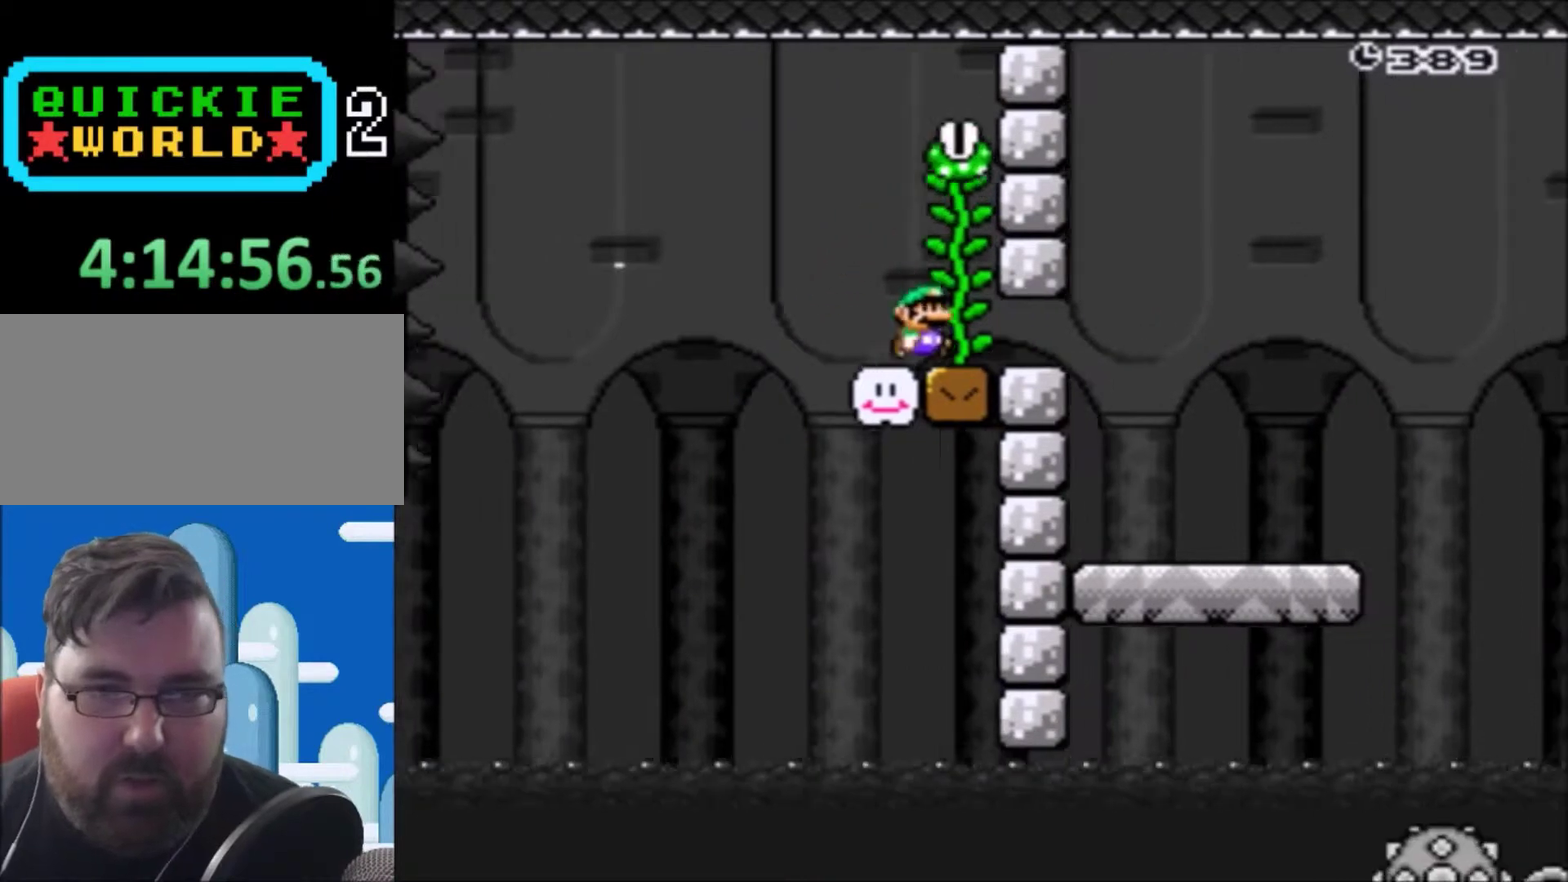
{"buttons": ["Y", "DPAD_RIGHT"], "events": [[33, "DPAD_LEFT", "down"], [33, "DPAD_UP", "down"], [133, "DPAD_LEFT", "up"], [166, "DPAD_UP", "up"], [333, "DPAD_RIGHT", "down"]]}
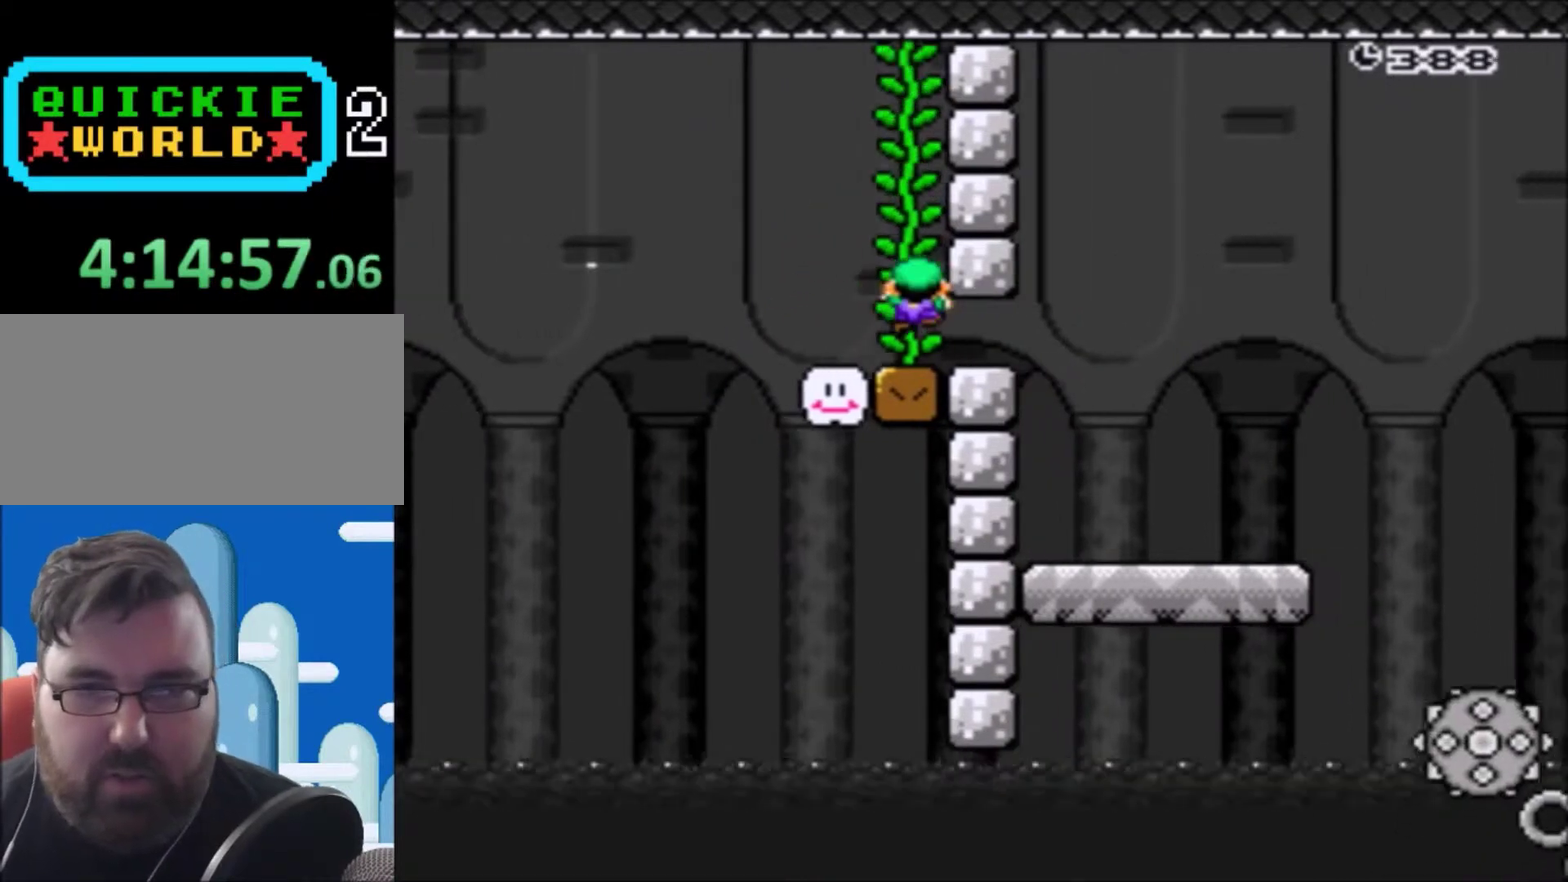
{"buttons": ["Y", "DPAD_DOWN", "DPAD_RIGHT"], "events": [[67, "DPAD_RIGHT", "up"], [100, "DPAD_LEFT", "down"], [300, "DPAD_LEFT", "up"], [367, "DPAD_RIGHT", "down"], [467, "DPAD_DOWN", "down"]]}
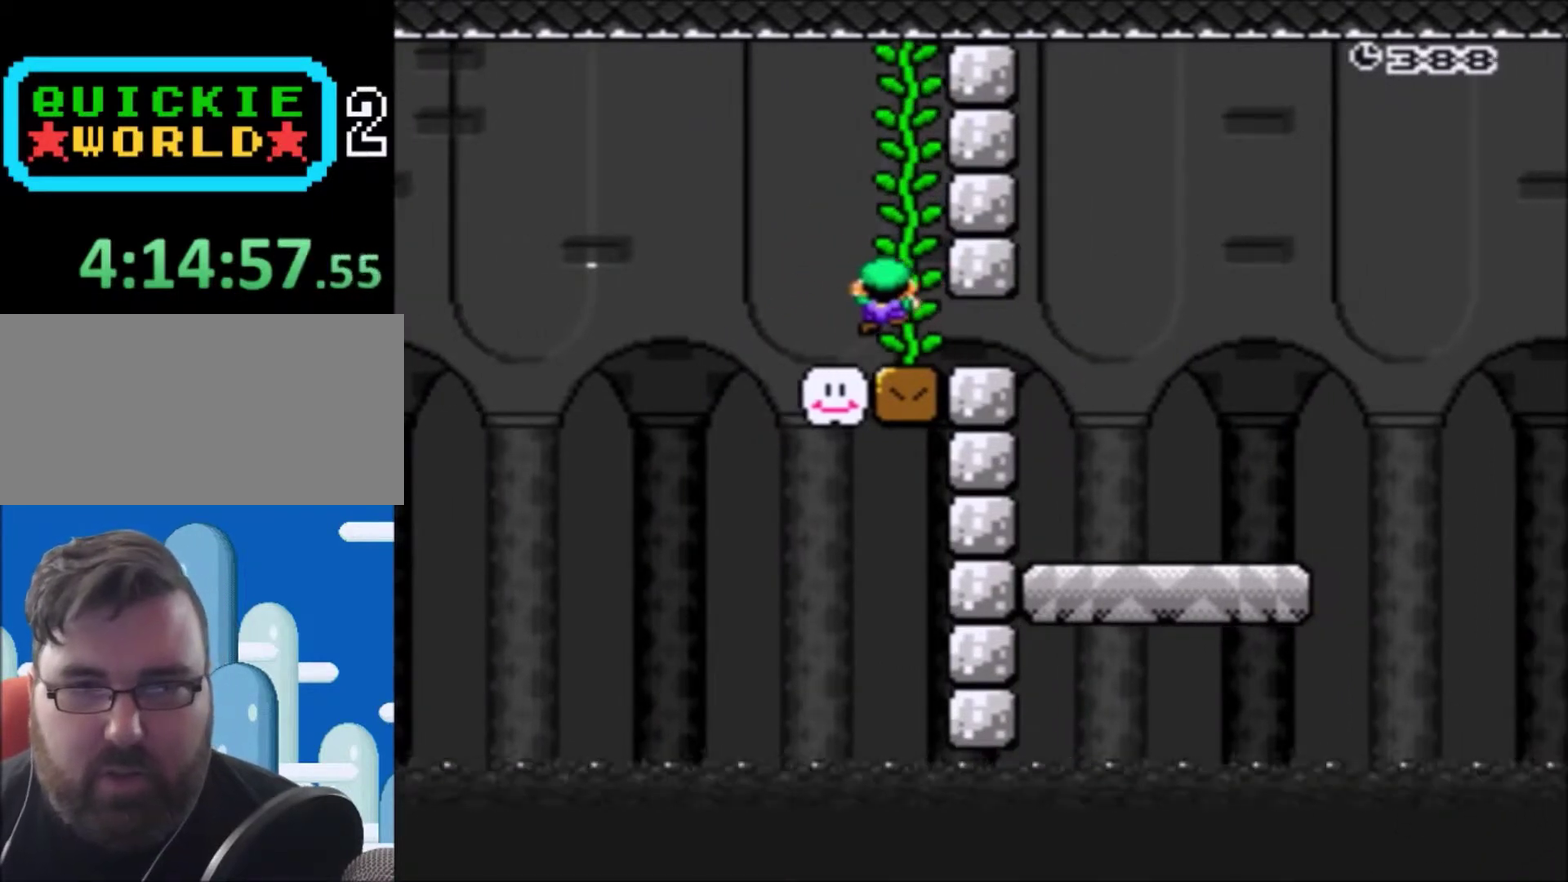
{"buttons": ["Y", "DPAD_RIGHT"], "events": [[66, "DPAD_DOWN", "up"], [100, "DPAD_RIGHT", "up"], [233, "DPAD_DOWN", "down"], [400, "DPAD_DOWN", "up"], [500, "DPAD_RIGHT", "down"]]}
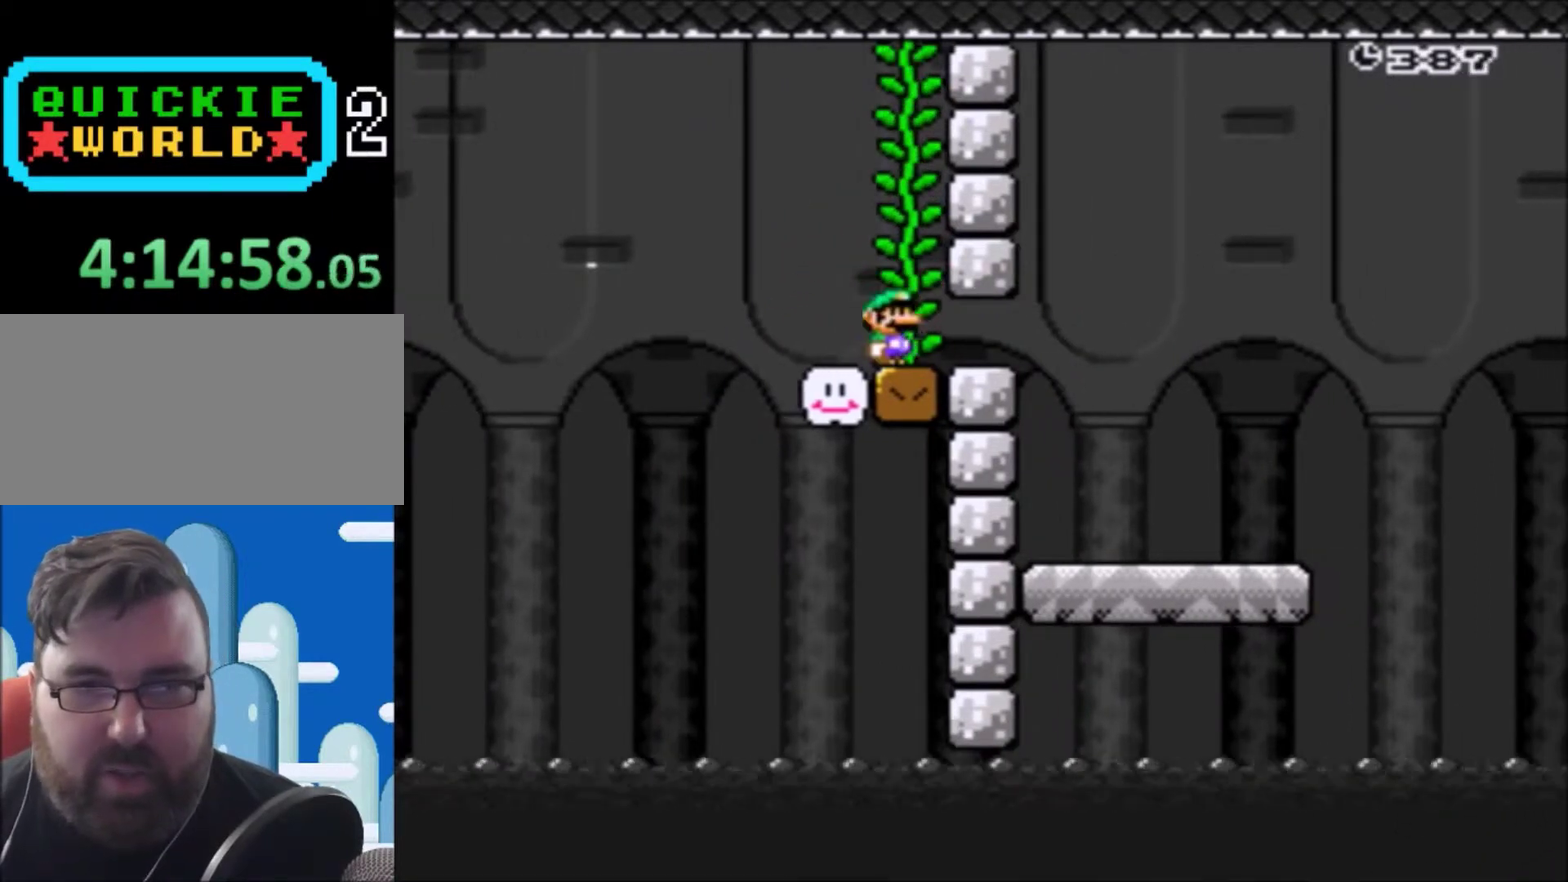
{"buttons": ["Y", "DPAD_RIGHT"], "events": [[167, "DPAD_RIGHT", "up"], [434, "DPAD_RIGHT", "down"]]}
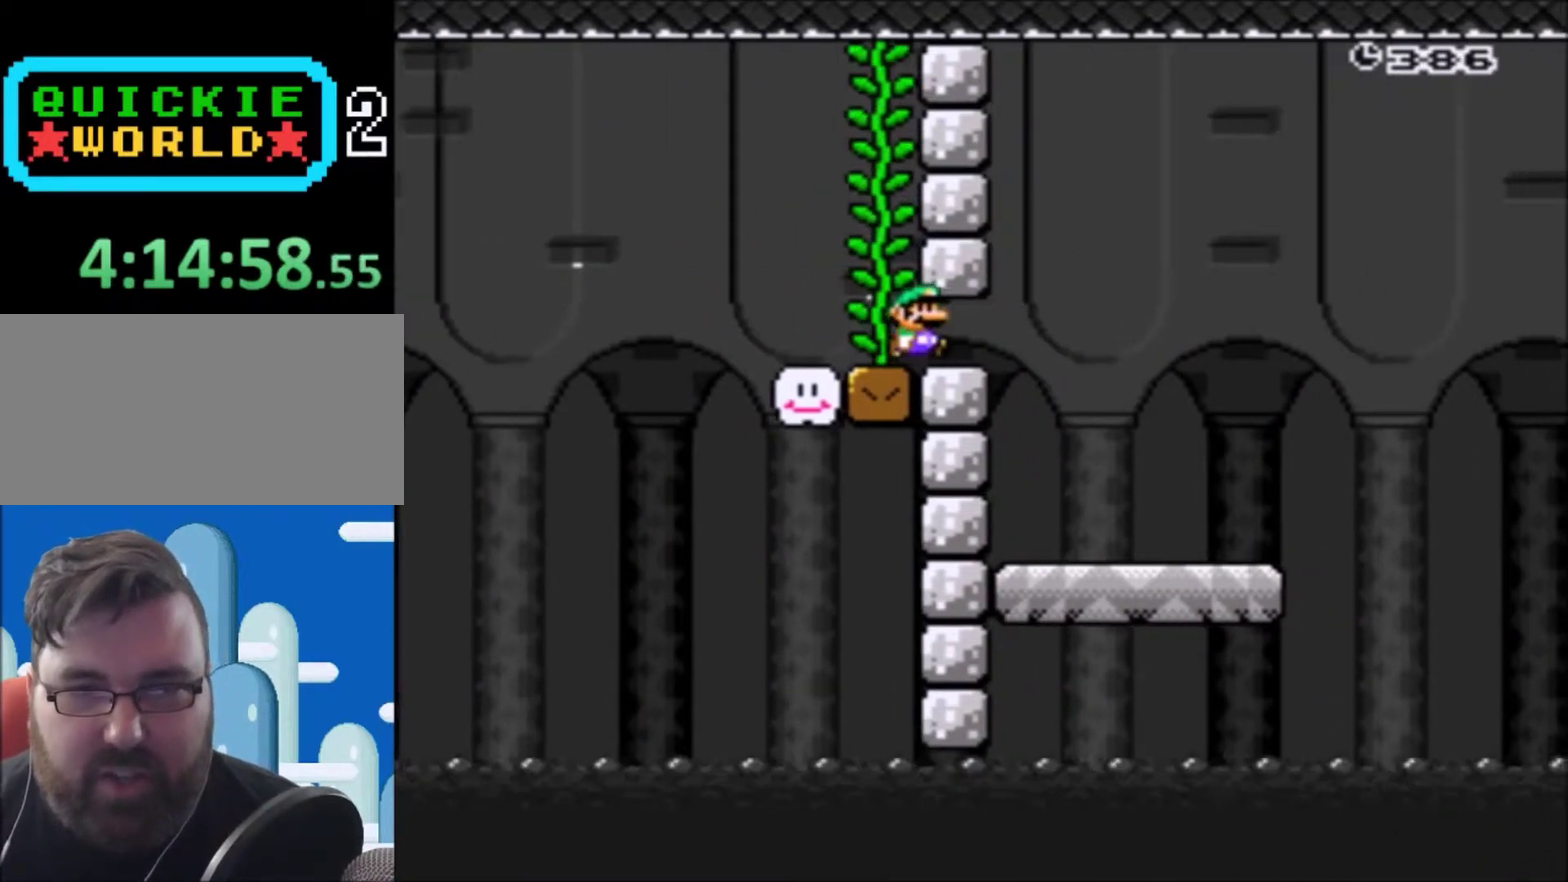
{"buttons": ["Y"], "events": [[66, "DPAD_RIGHT", "up"]]}
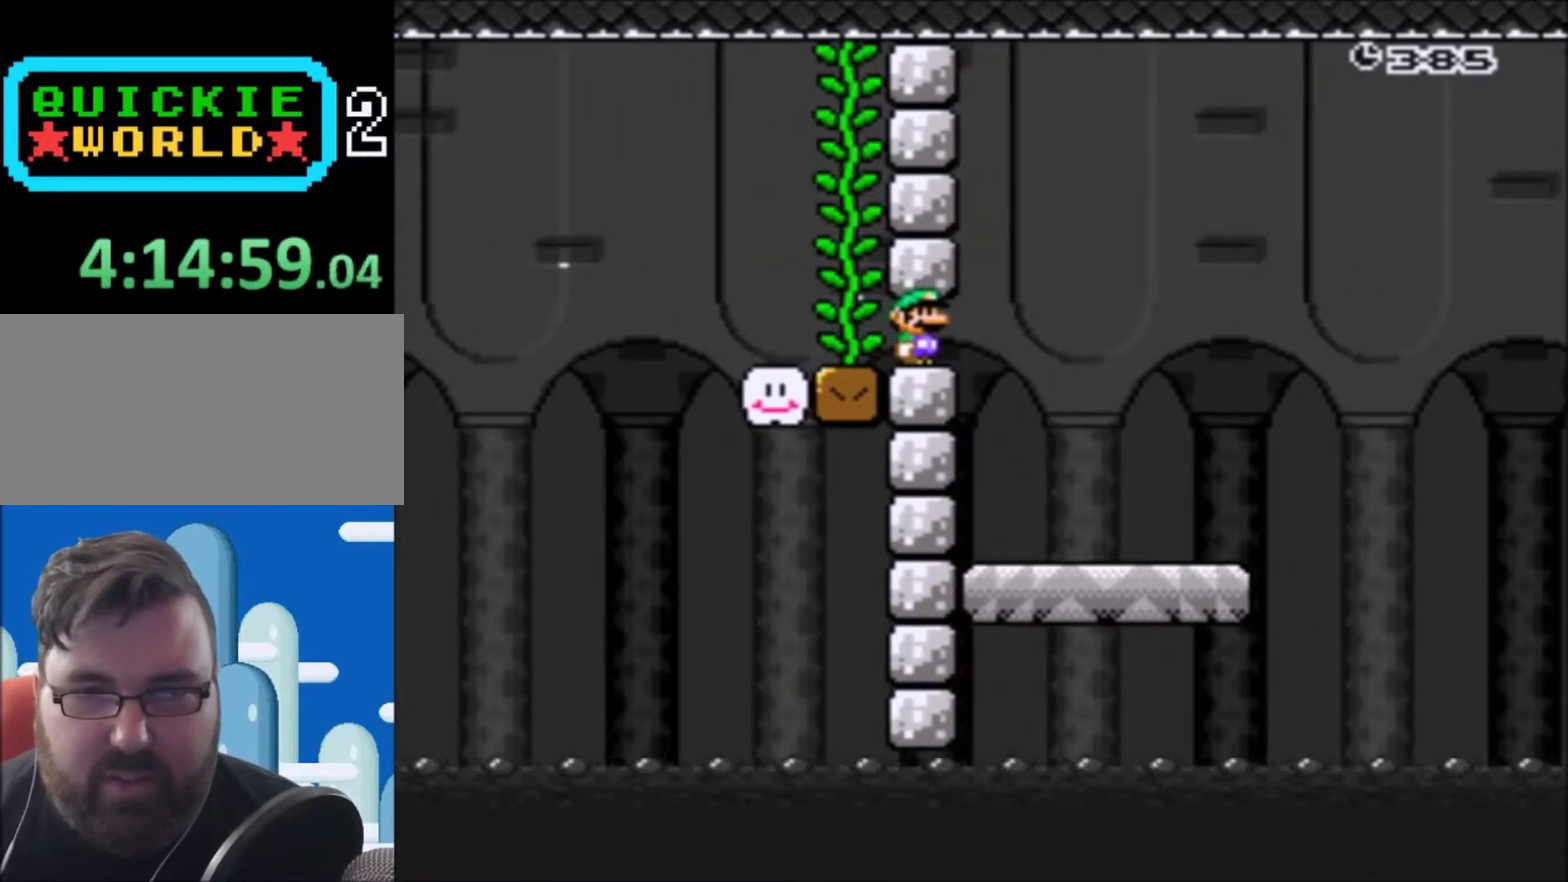
{"buttons": ["X"], "events": [[200, "Y", "up"], [234, "DPAD_RIGHT", "down"], [300, "X", "down"], [334, "DPAD_RIGHT", "up"]]}
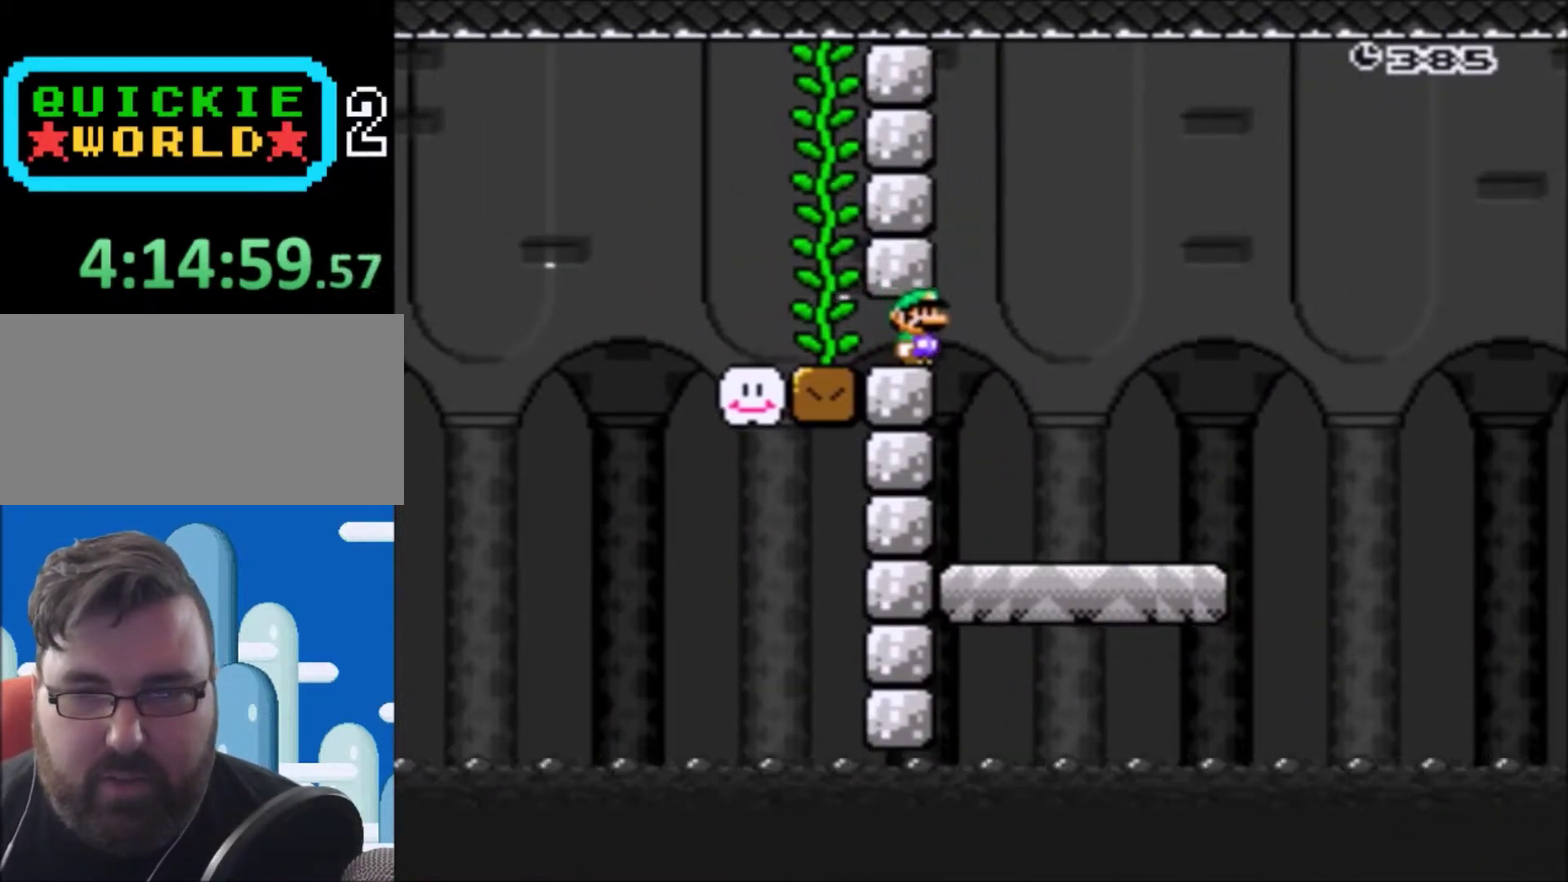
{"buttons": ["X", "DPAD_RIGHT"], "events": [[66, "DPAD_RIGHT", "down"], [200, "DPAD_RIGHT", "up"], [467, "DPAD_RIGHT", "down"]]}
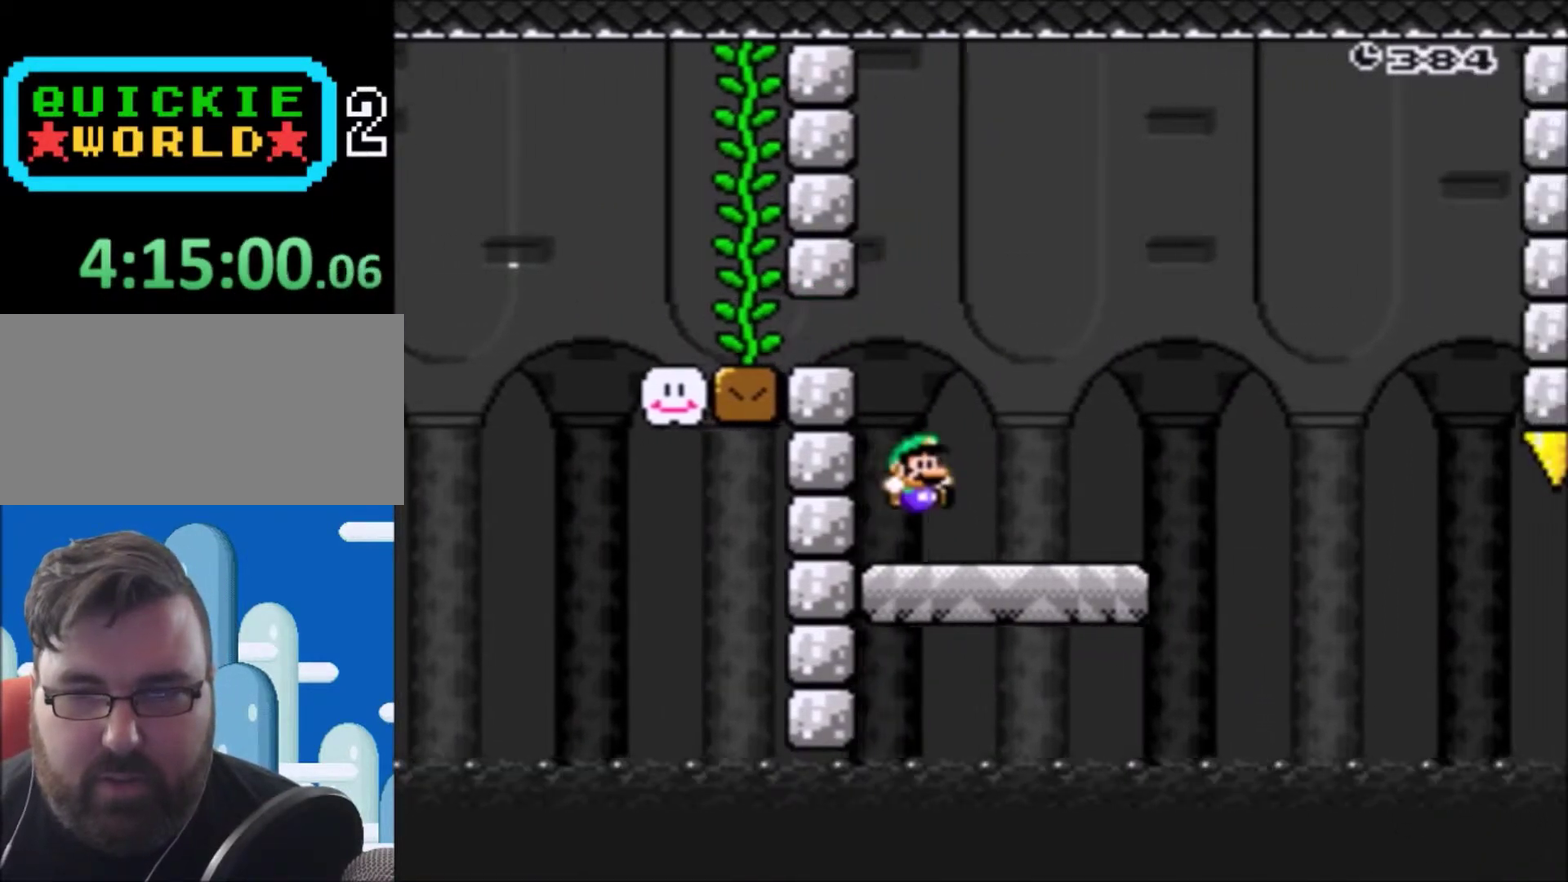
{"buttons": ["A", "X", "DPAD_RIGHT"], "events": [[200, "DPAD_RIGHT", "up"], [300, "A", "down"], [300, "DPAD_RIGHT", "down"]]}